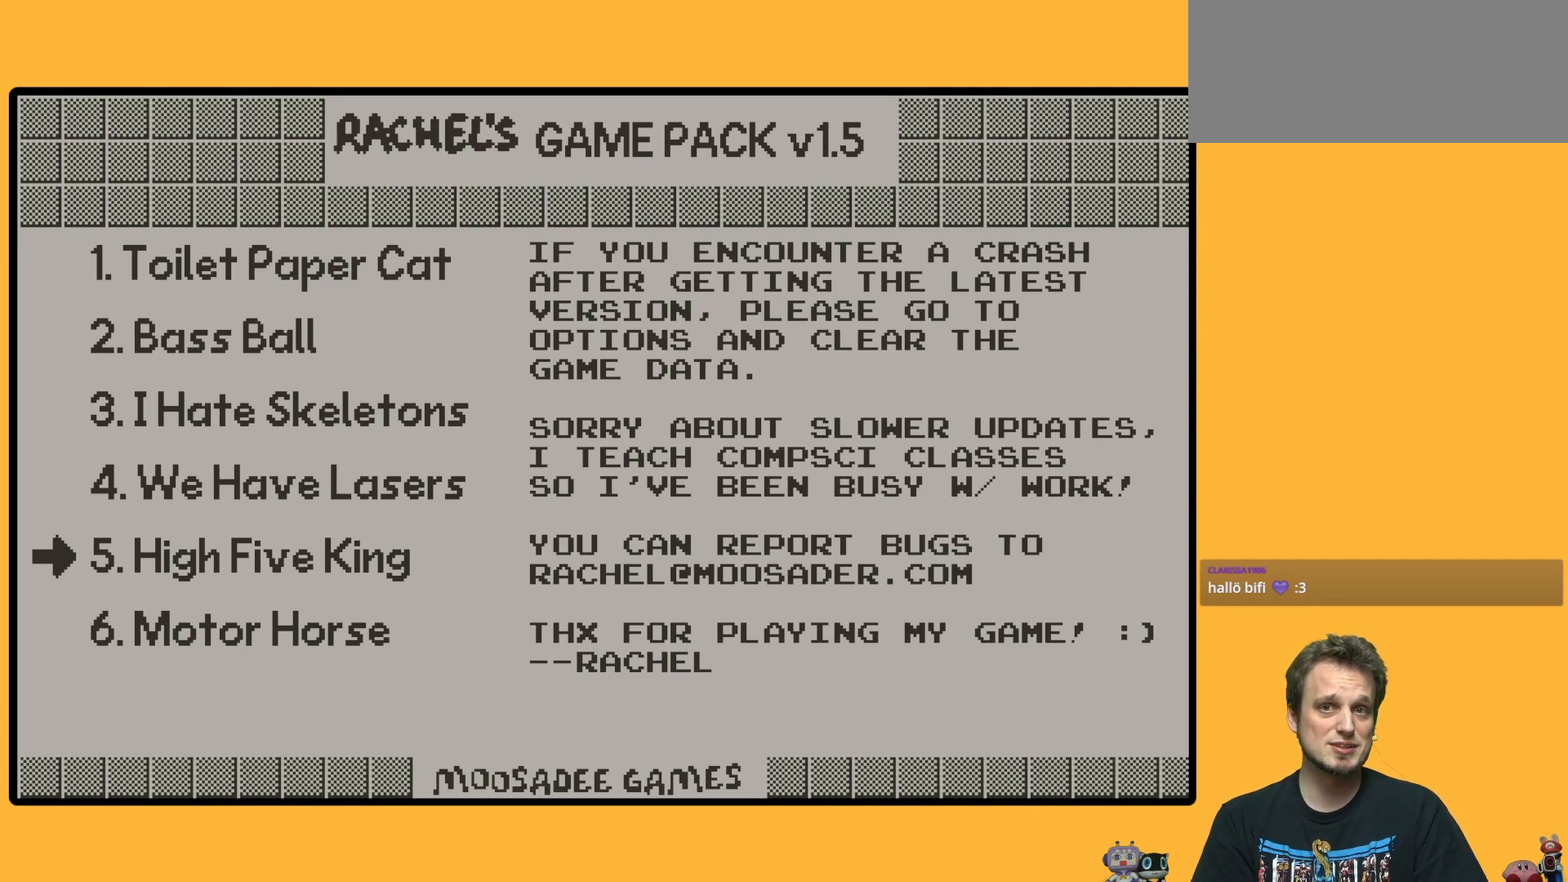
Gameplay with a controller (Nintendo layout); each line is a JSON object with the inputs held at the frame after it. "events" lists button and stick changes between this image and that frame as [ms after this image, input, new state], when the widget could be followed in between. Not read: DPAD_LEFT L3 R3.
{"buttons": [], "left_stick": "down", "events": []}
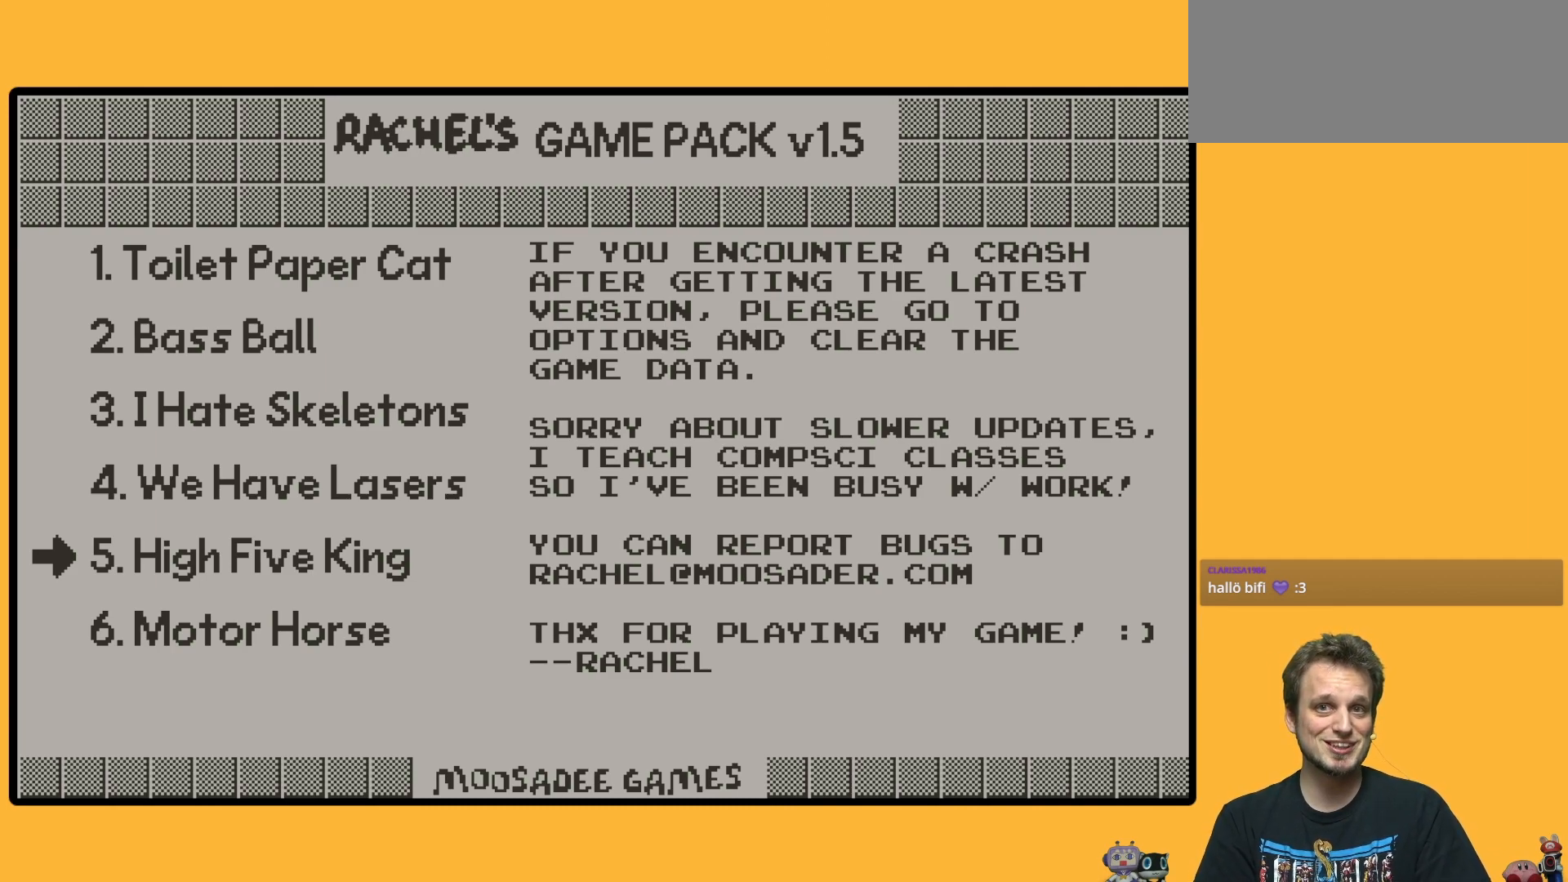
{"buttons": [], "left_stick": "down", "events": []}
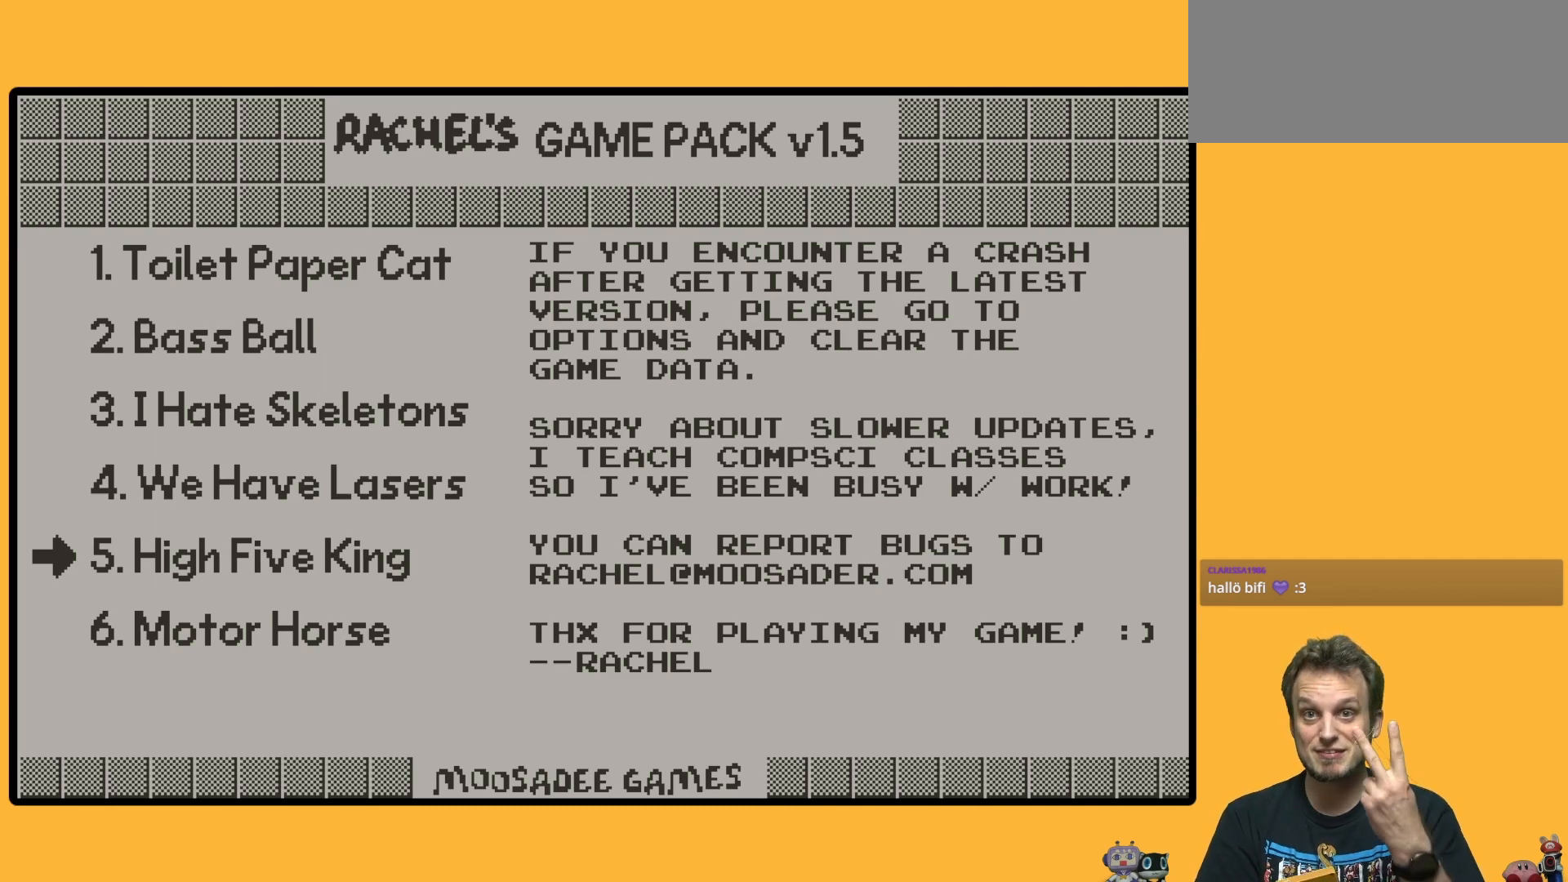
{"buttons": [], "left_stick": "down", "events": []}
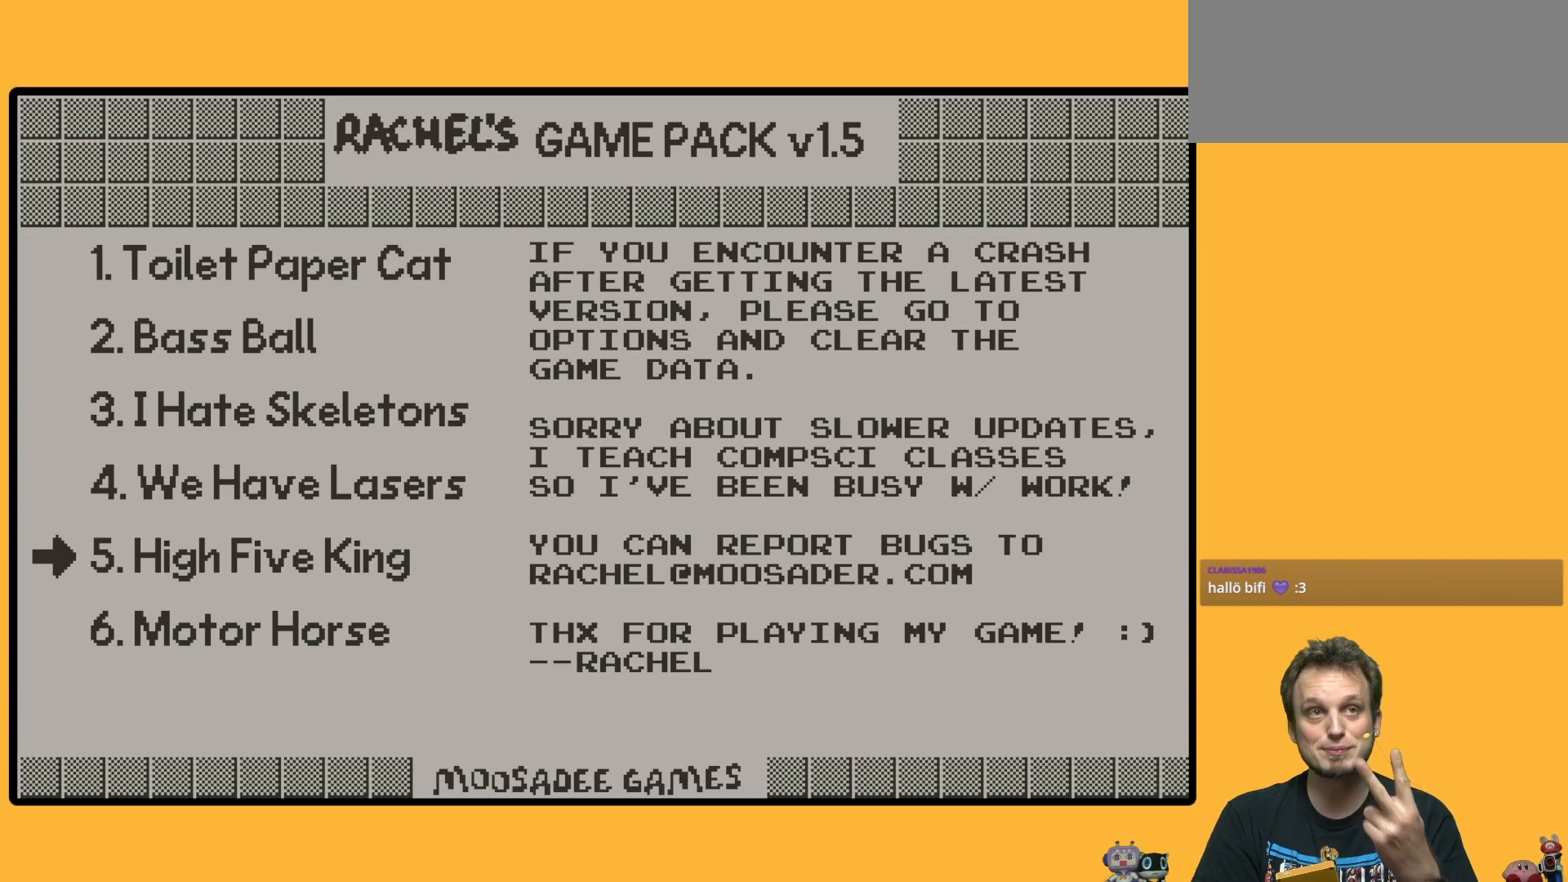
{"buttons": [], "left_stick": "down", "events": []}
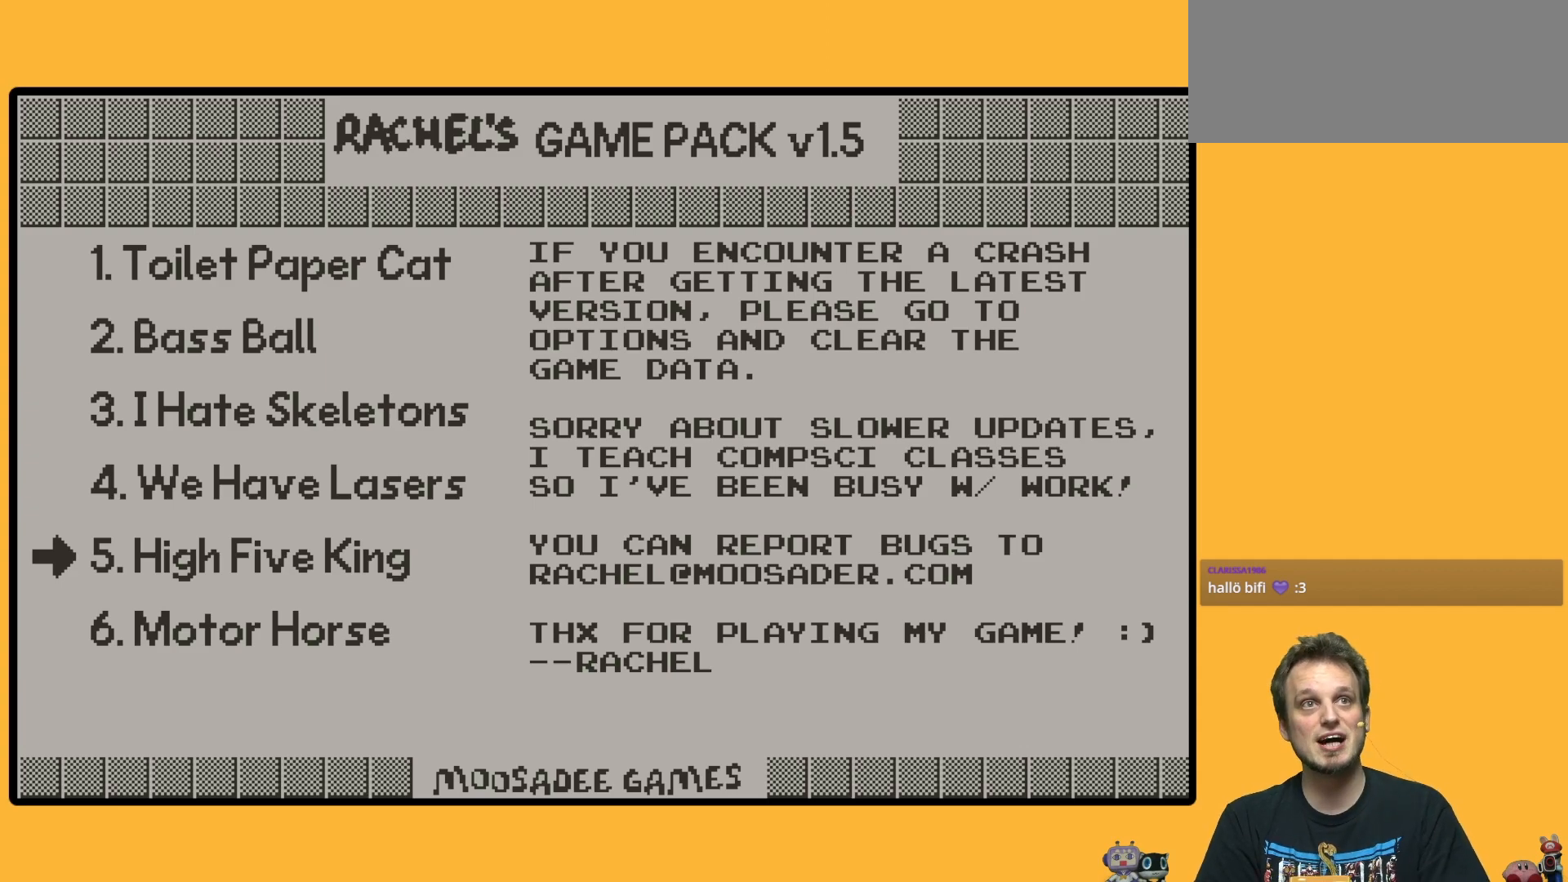
{"buttons": [], "left_stick": "down", "events": []}
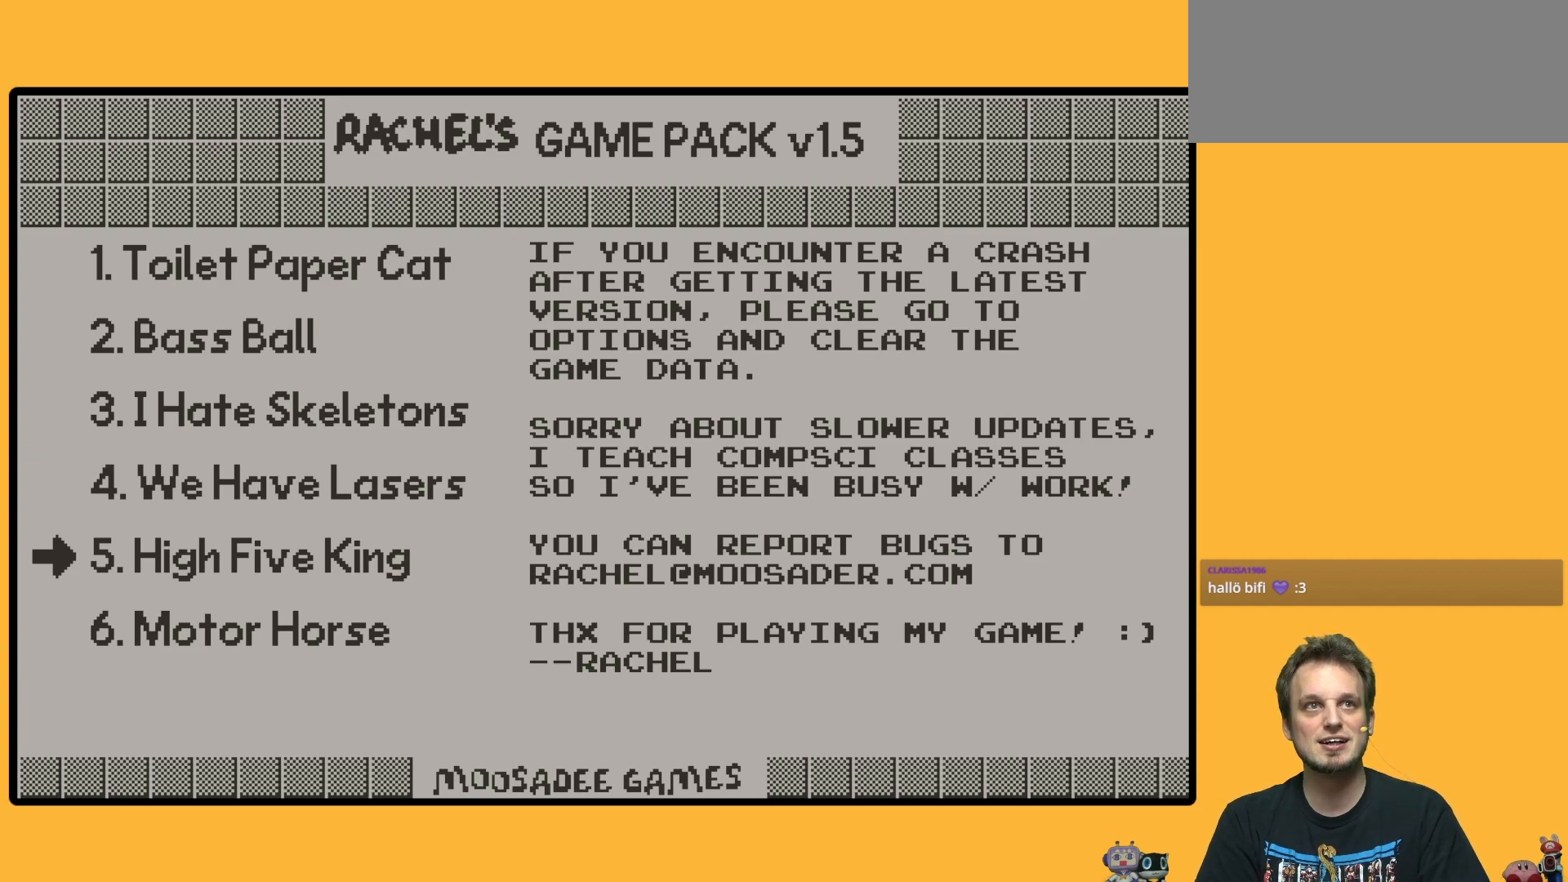
{"buttons": [], "left_stick": "down", "events": [[150, "A", "down"], [317, "A", "up"]]}
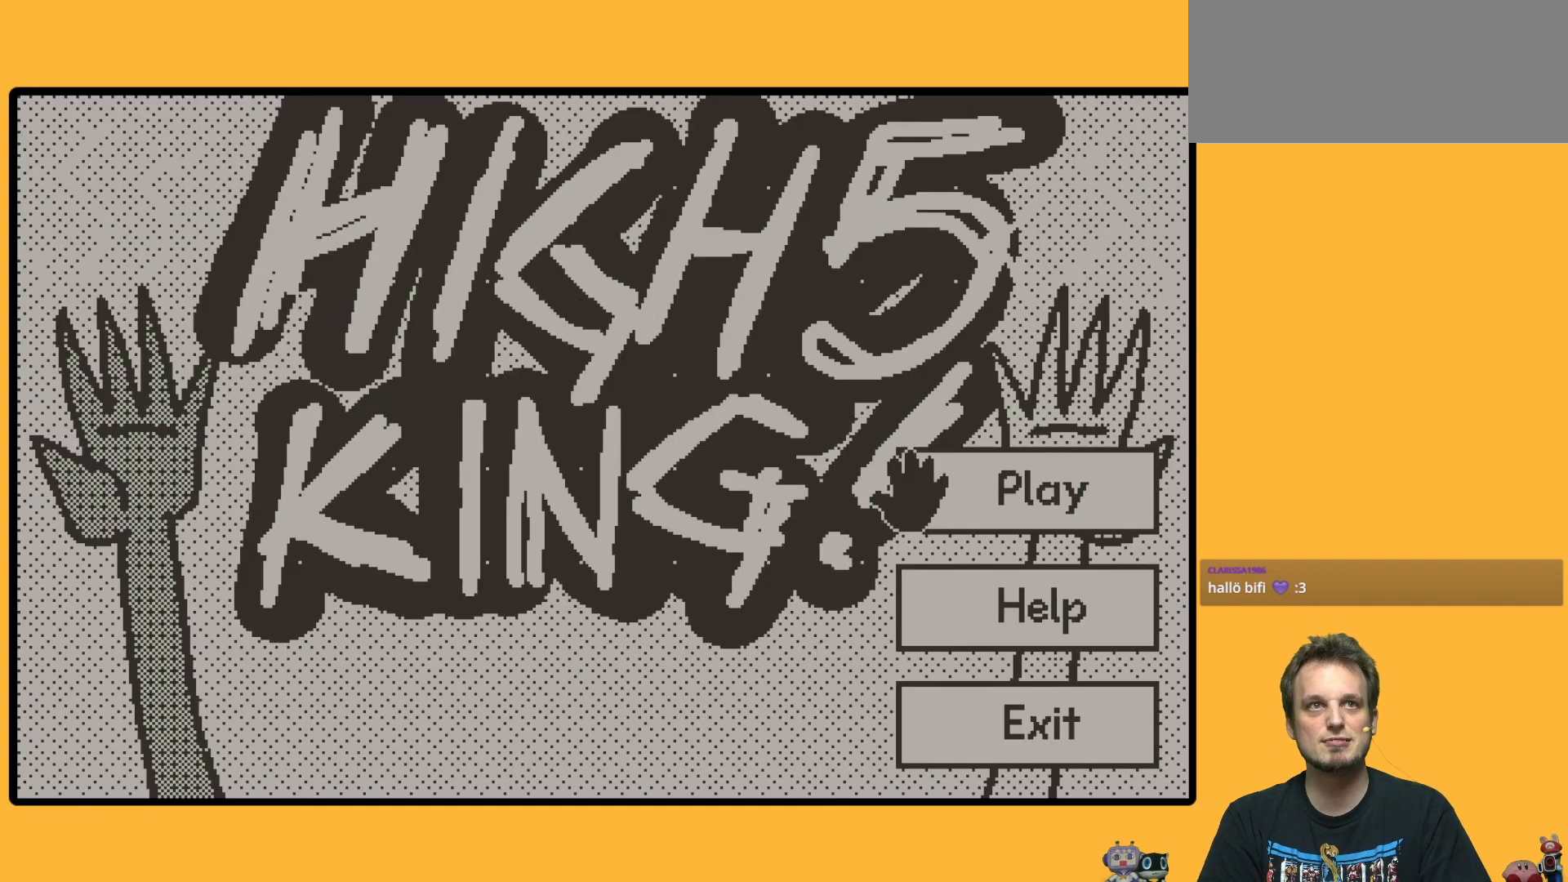
{"buttons": [], "left_stick": "down", "events": []}
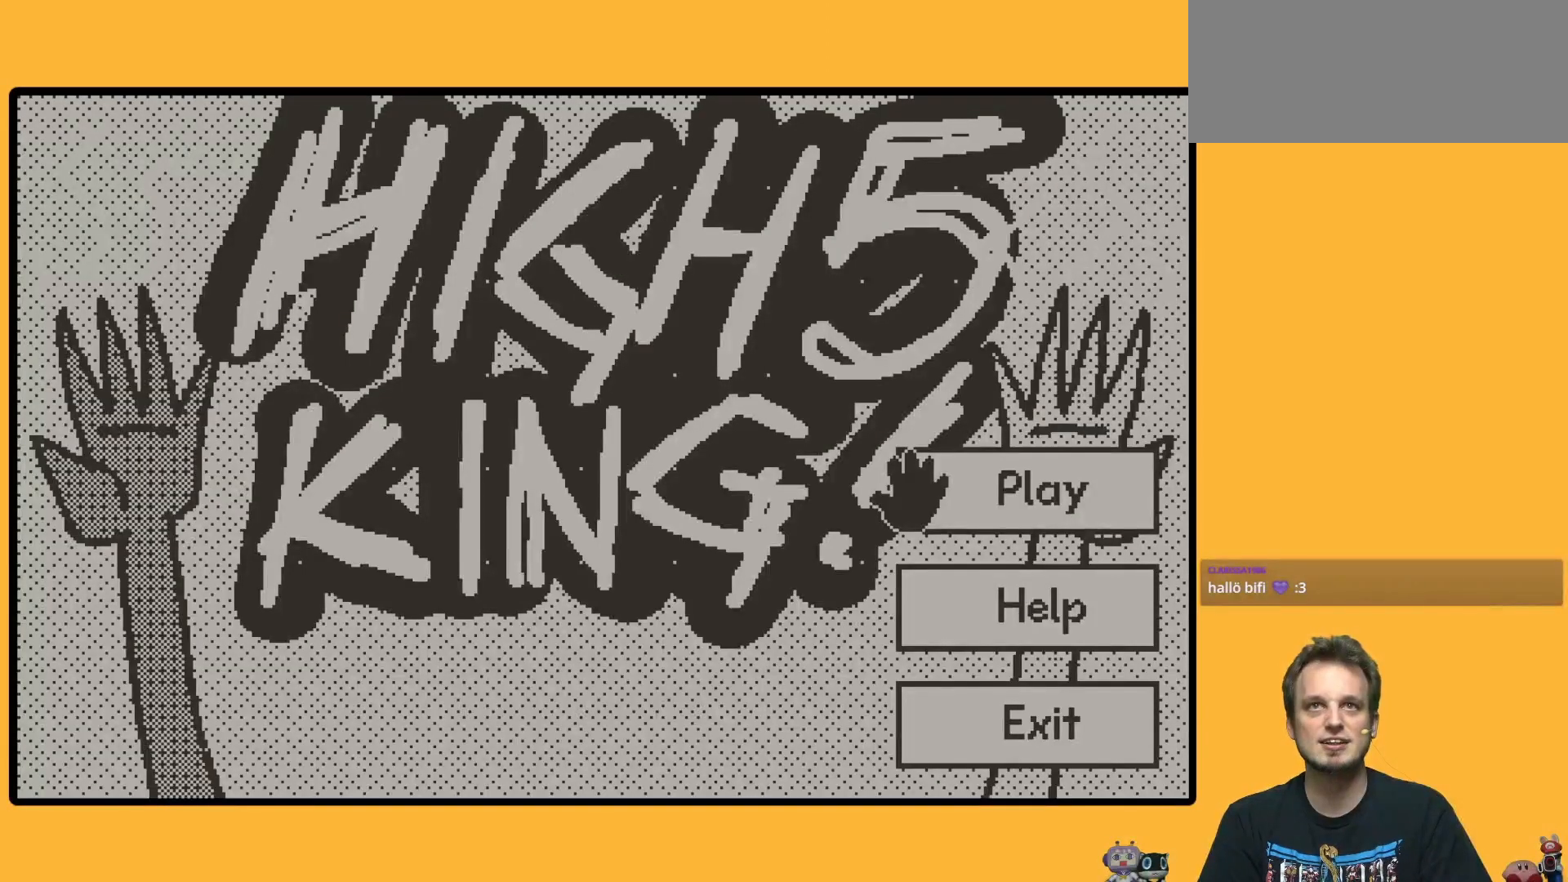
{"buttons": [], "left_stick": "down", "events": []}
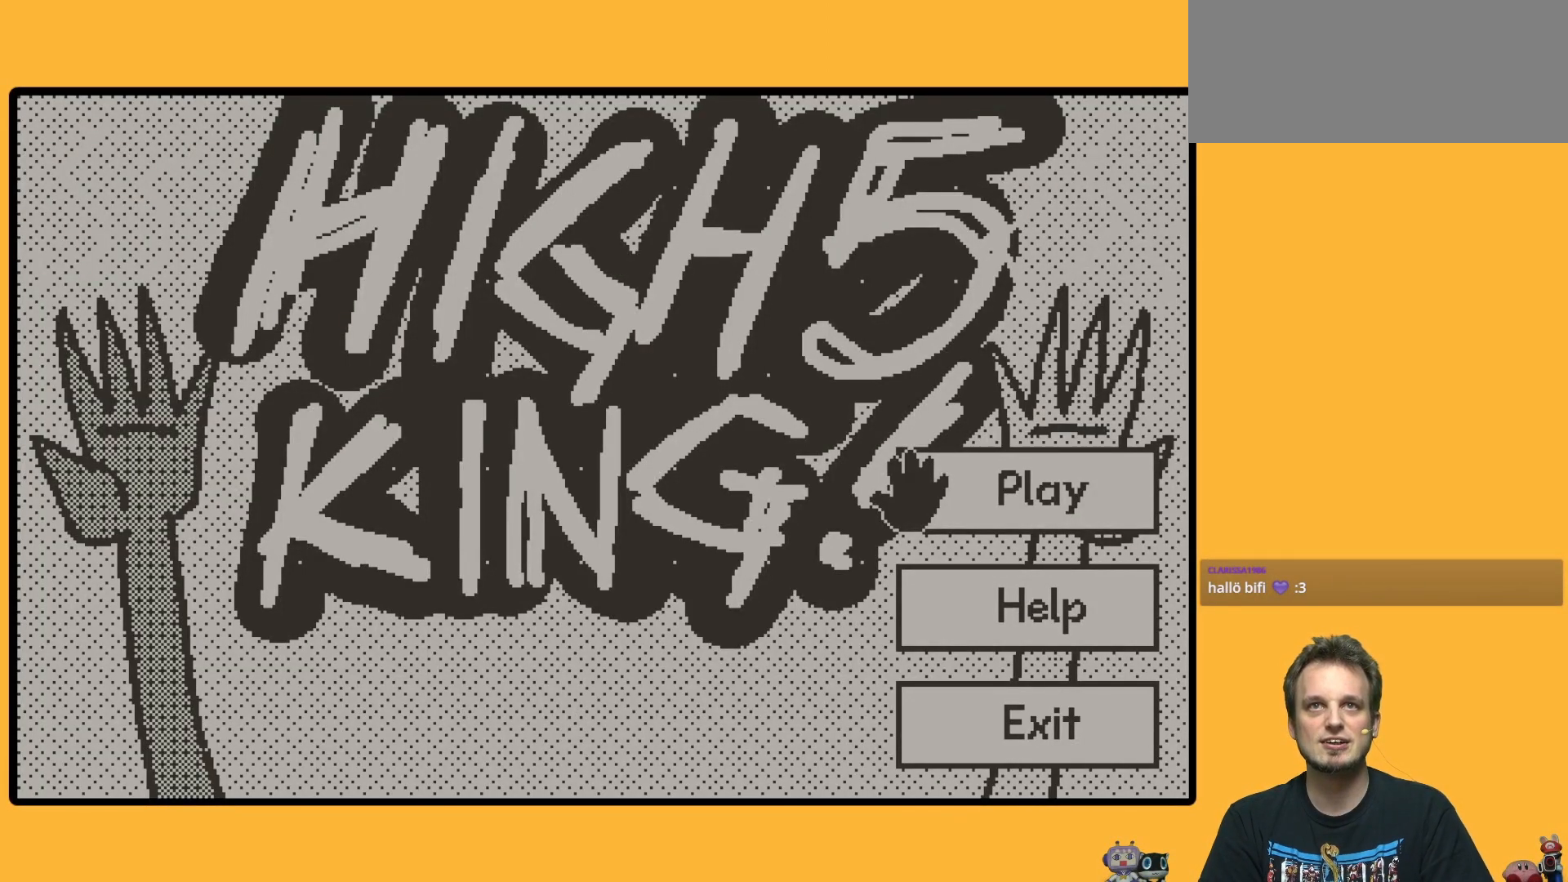
{"buttons": [], "left_stick": "down", "events": []}
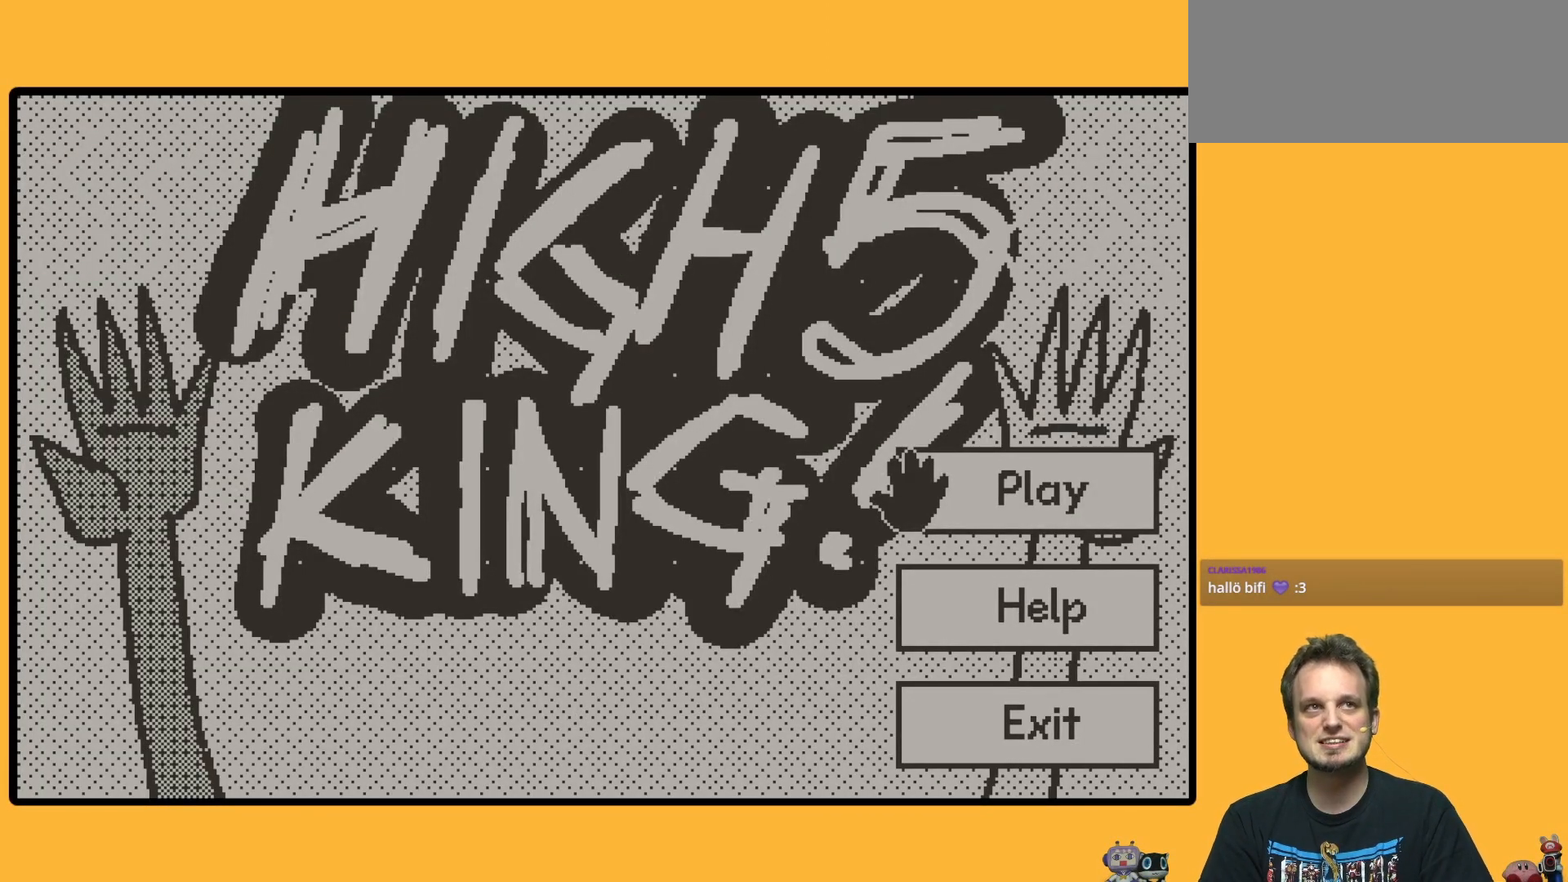
{"buttons": [], "left_stick": "down", "events": []}
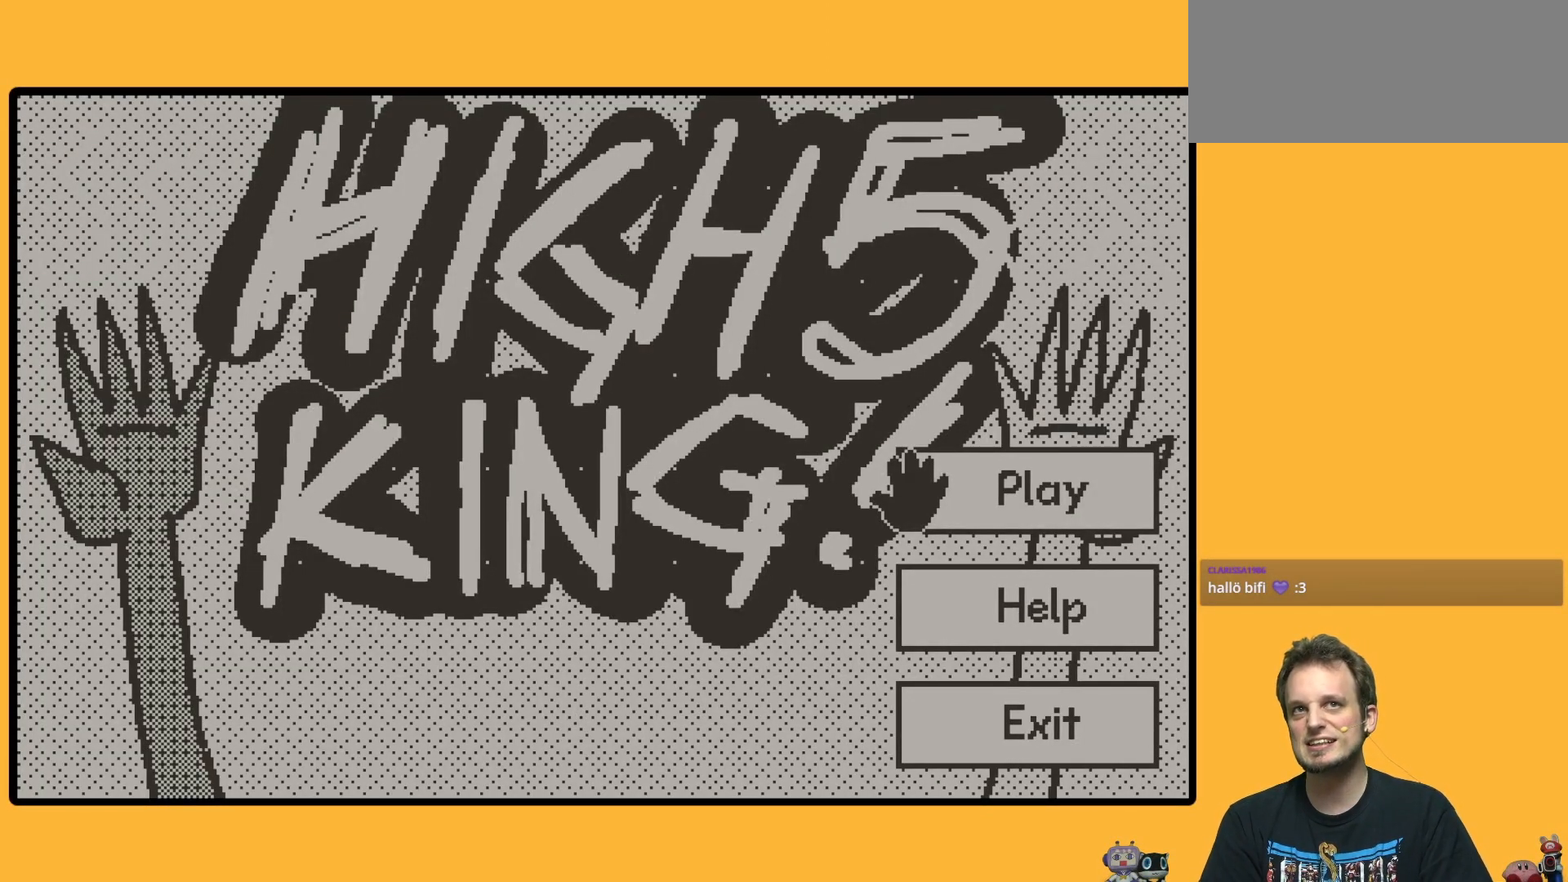
{"buttons": [], "left_stick": "down", "events": []}
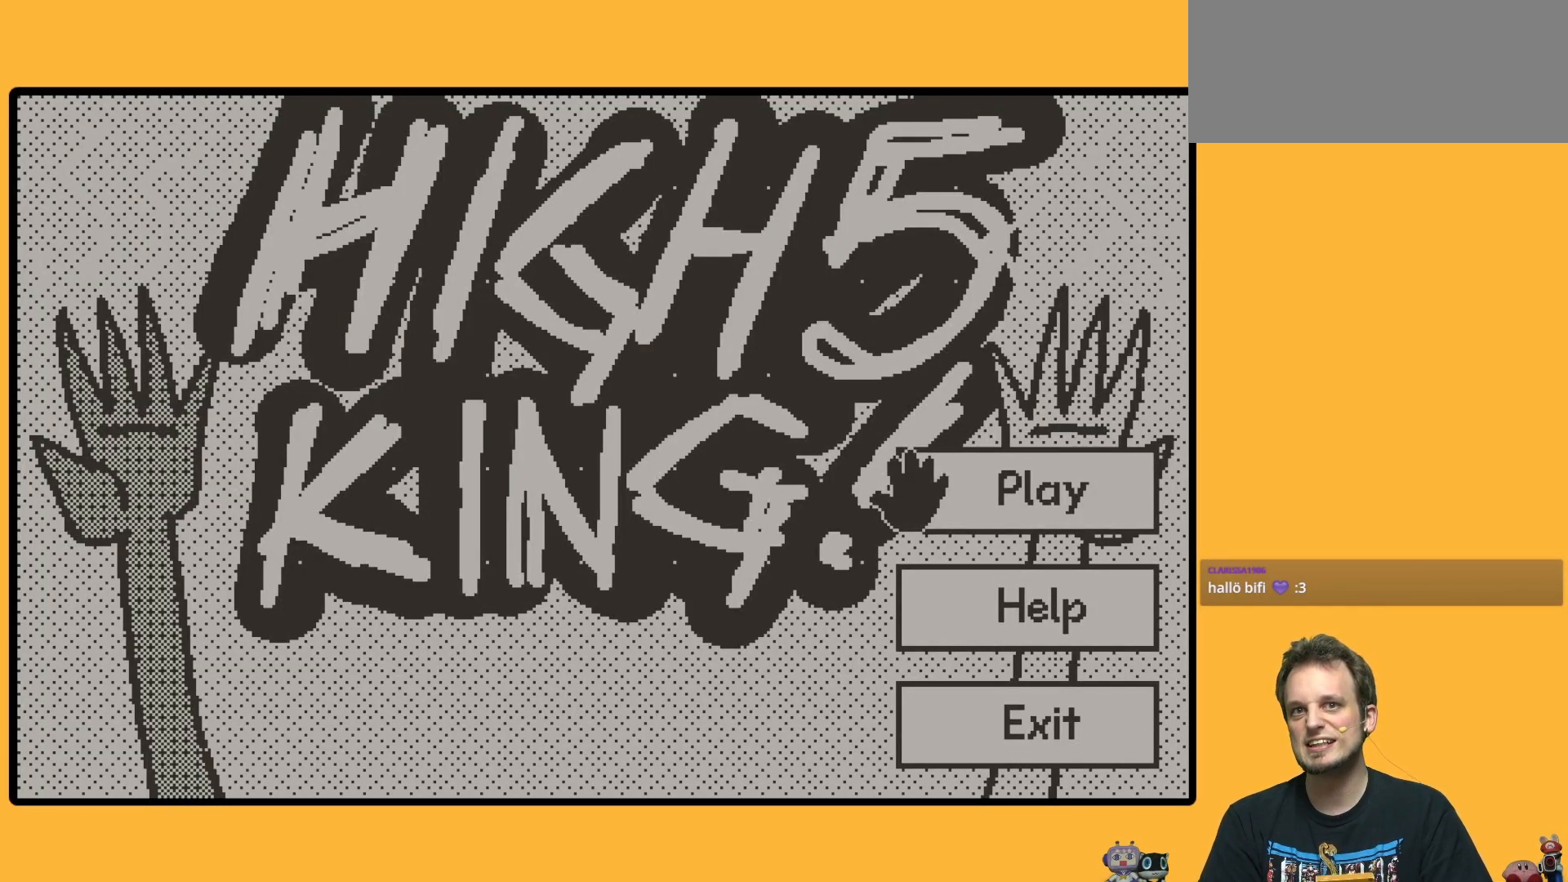
{"buttons": [], "left_stick": "down", "events": []}
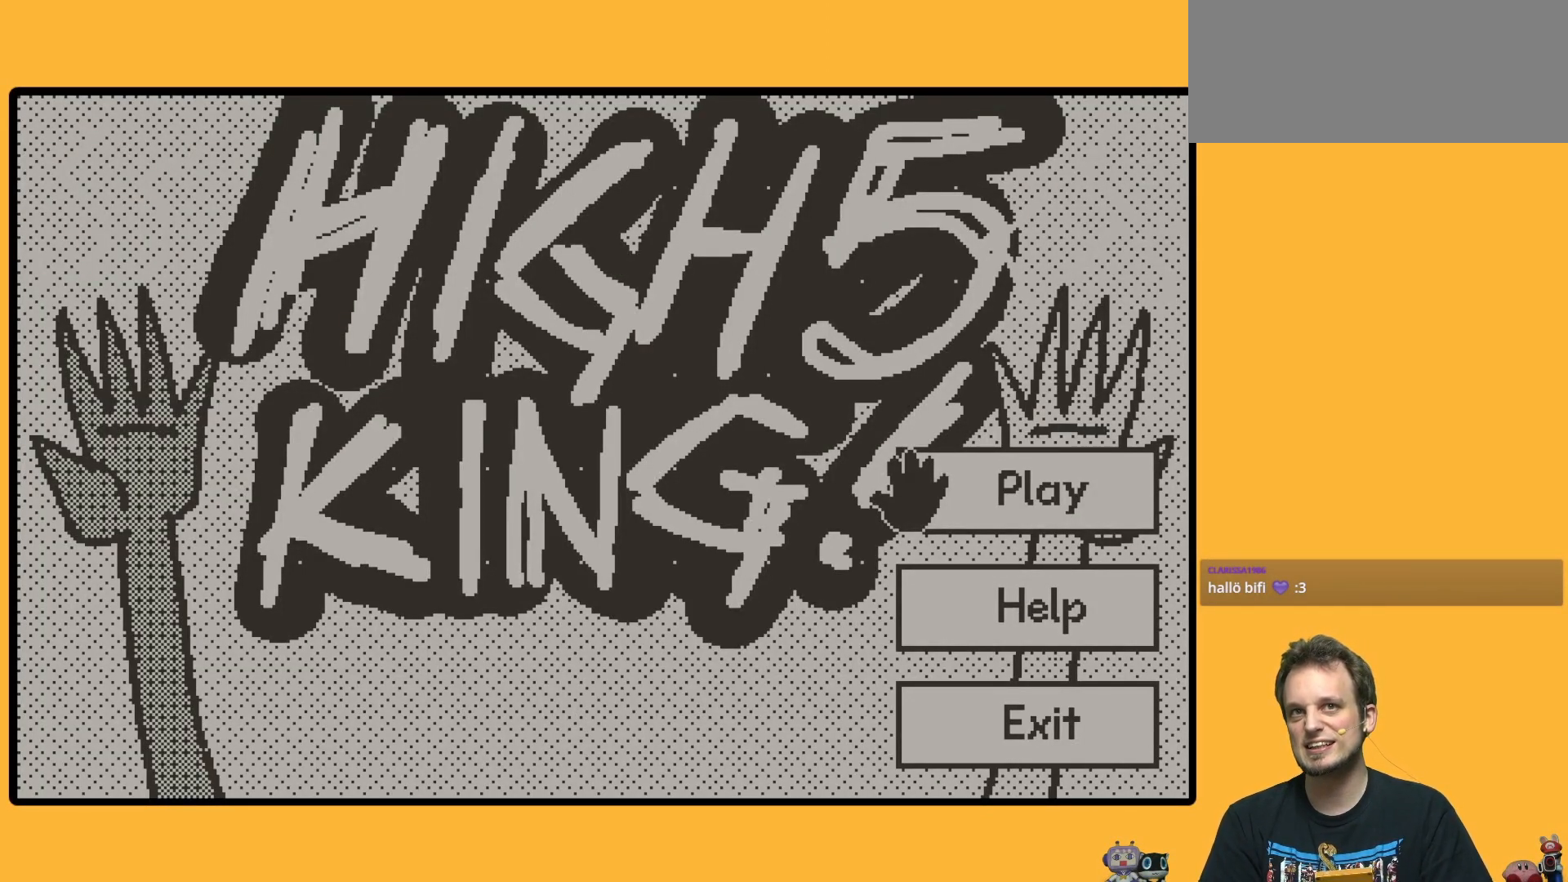
{"buttons": [], "left_stick": "down", "events": [[317, "A", "down"], [500, "A", "up"]]}
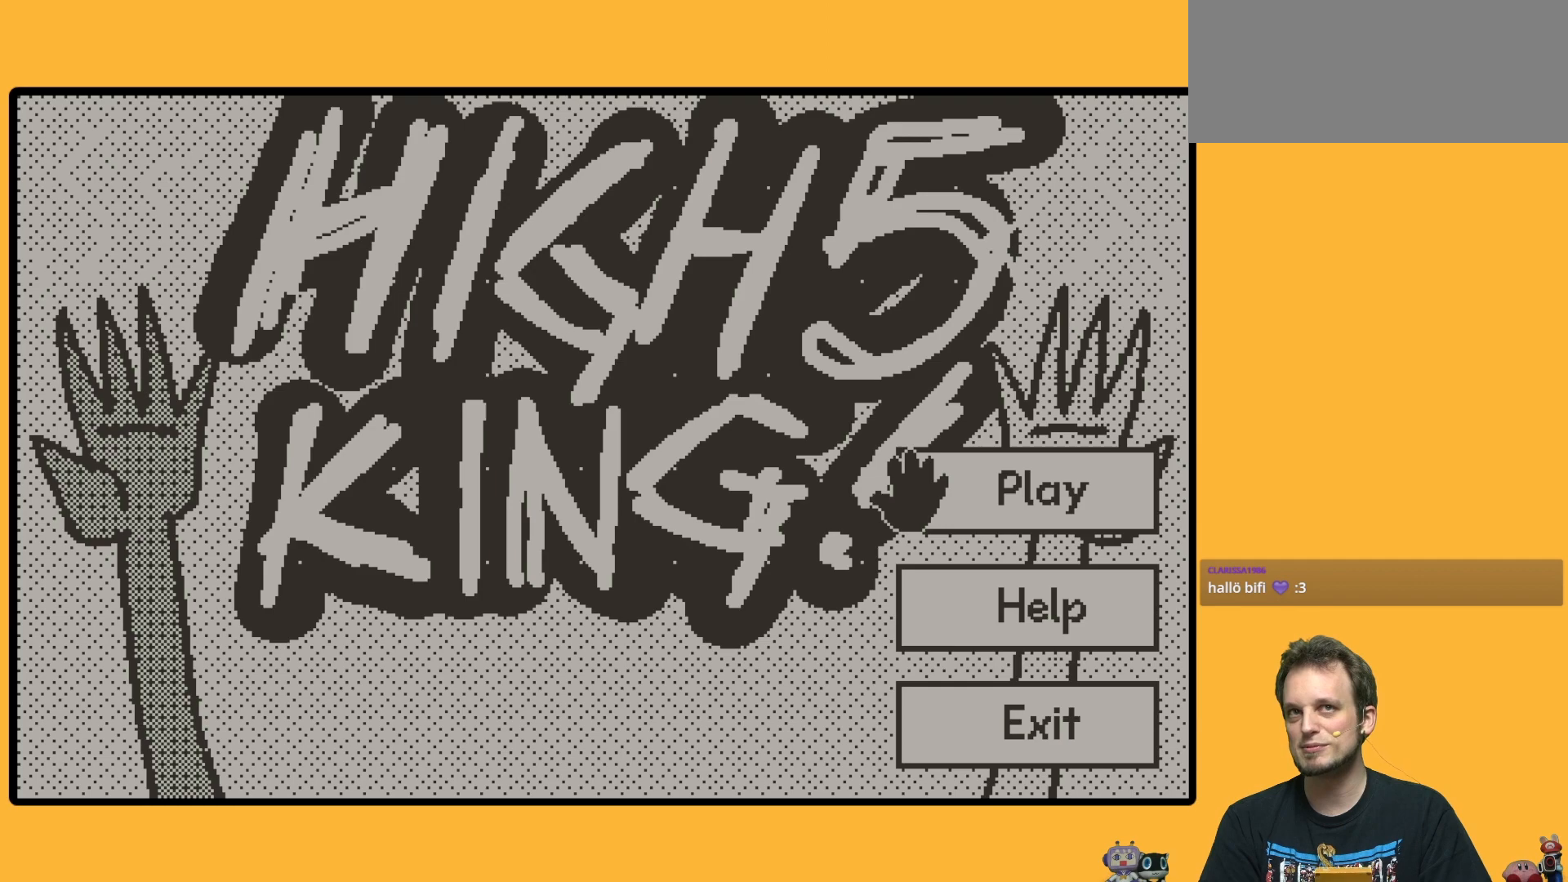
{"buttons": [], "left_stick": "down", "events": []}
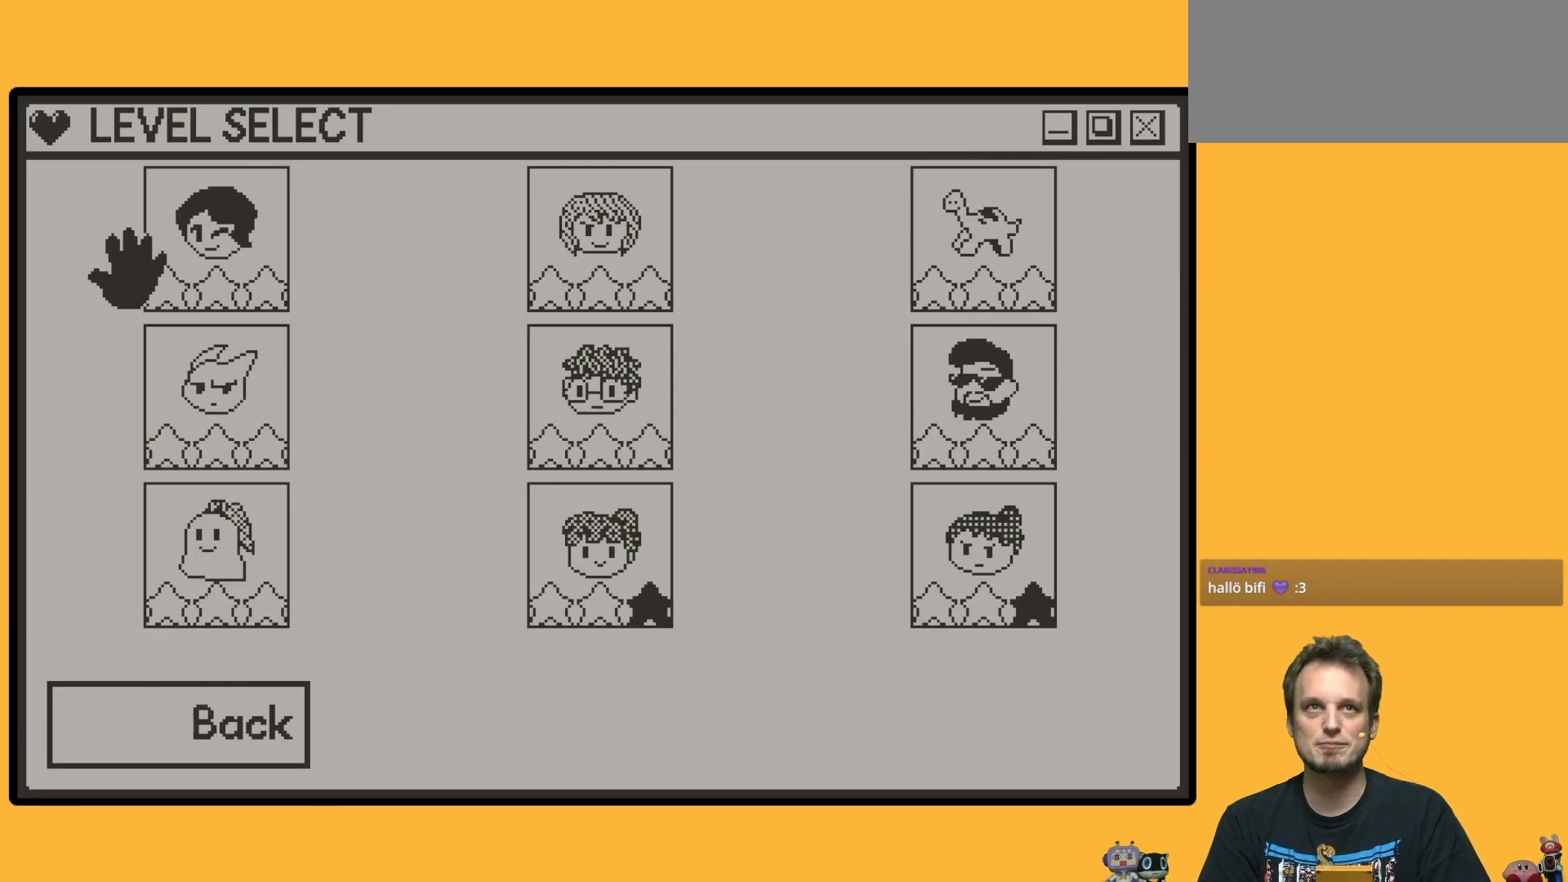
{"buttons": [], "left_stick": "down", "events": []}
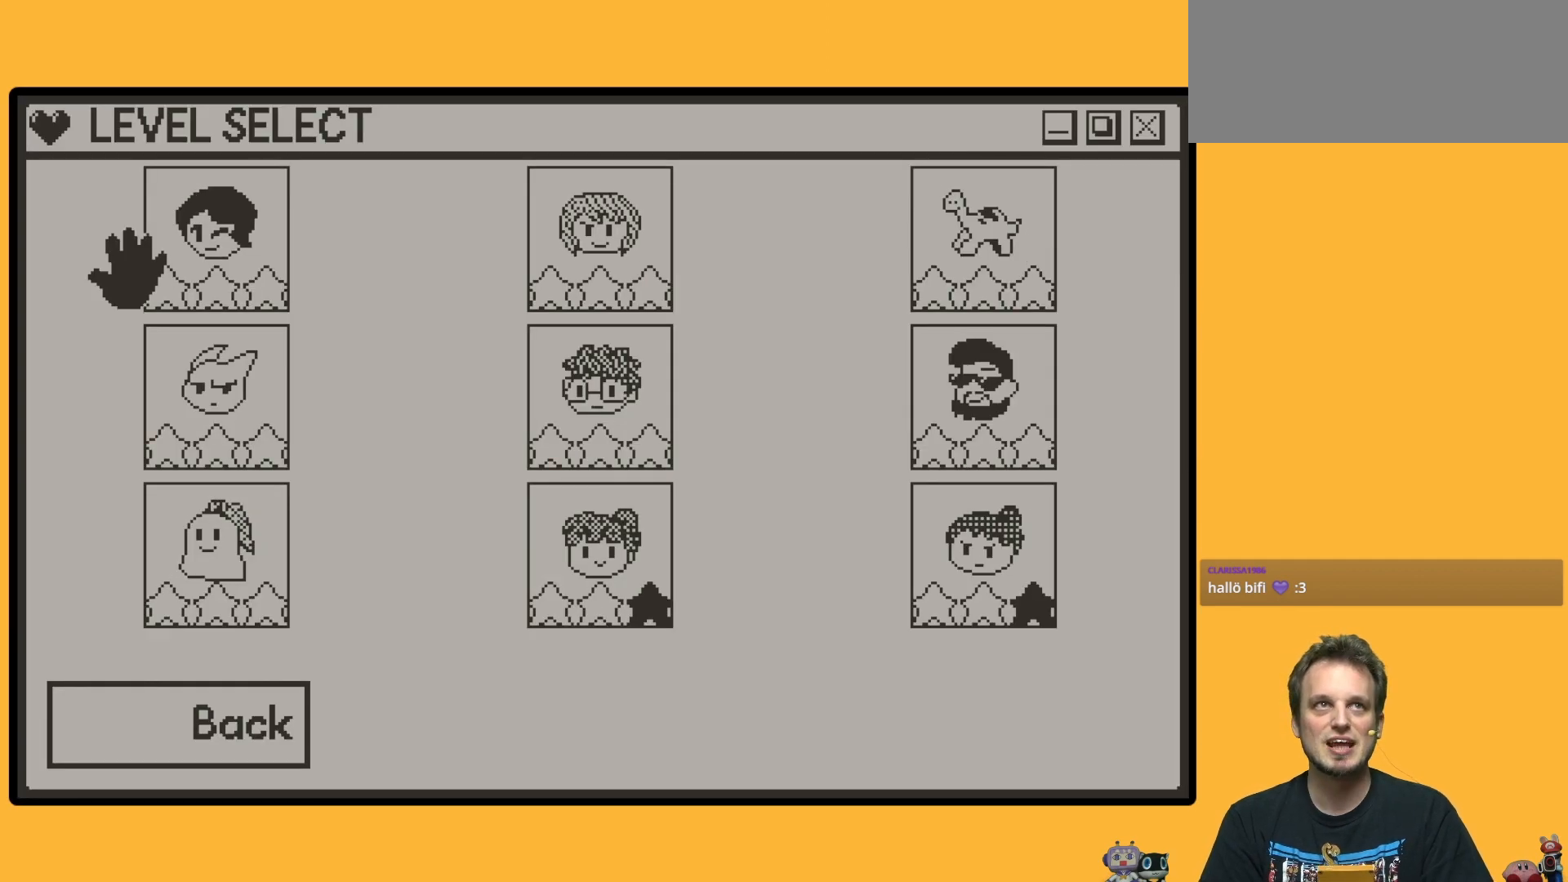
{"buttons": [], "left_stick": "down", "events": []}
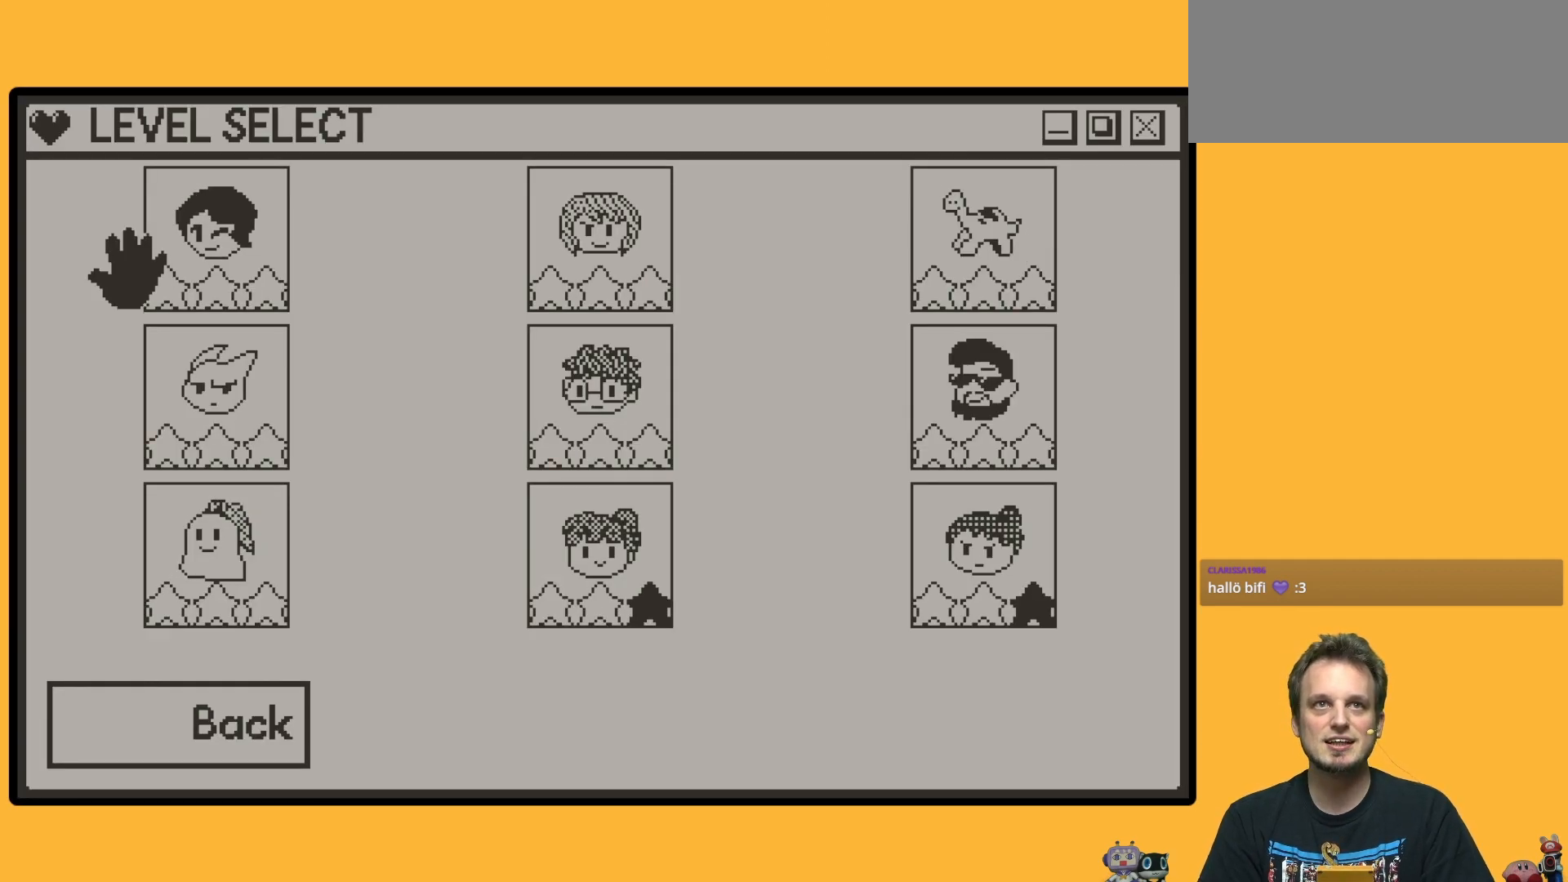
{"buttons": [], "left_stick": "down", "events": []}
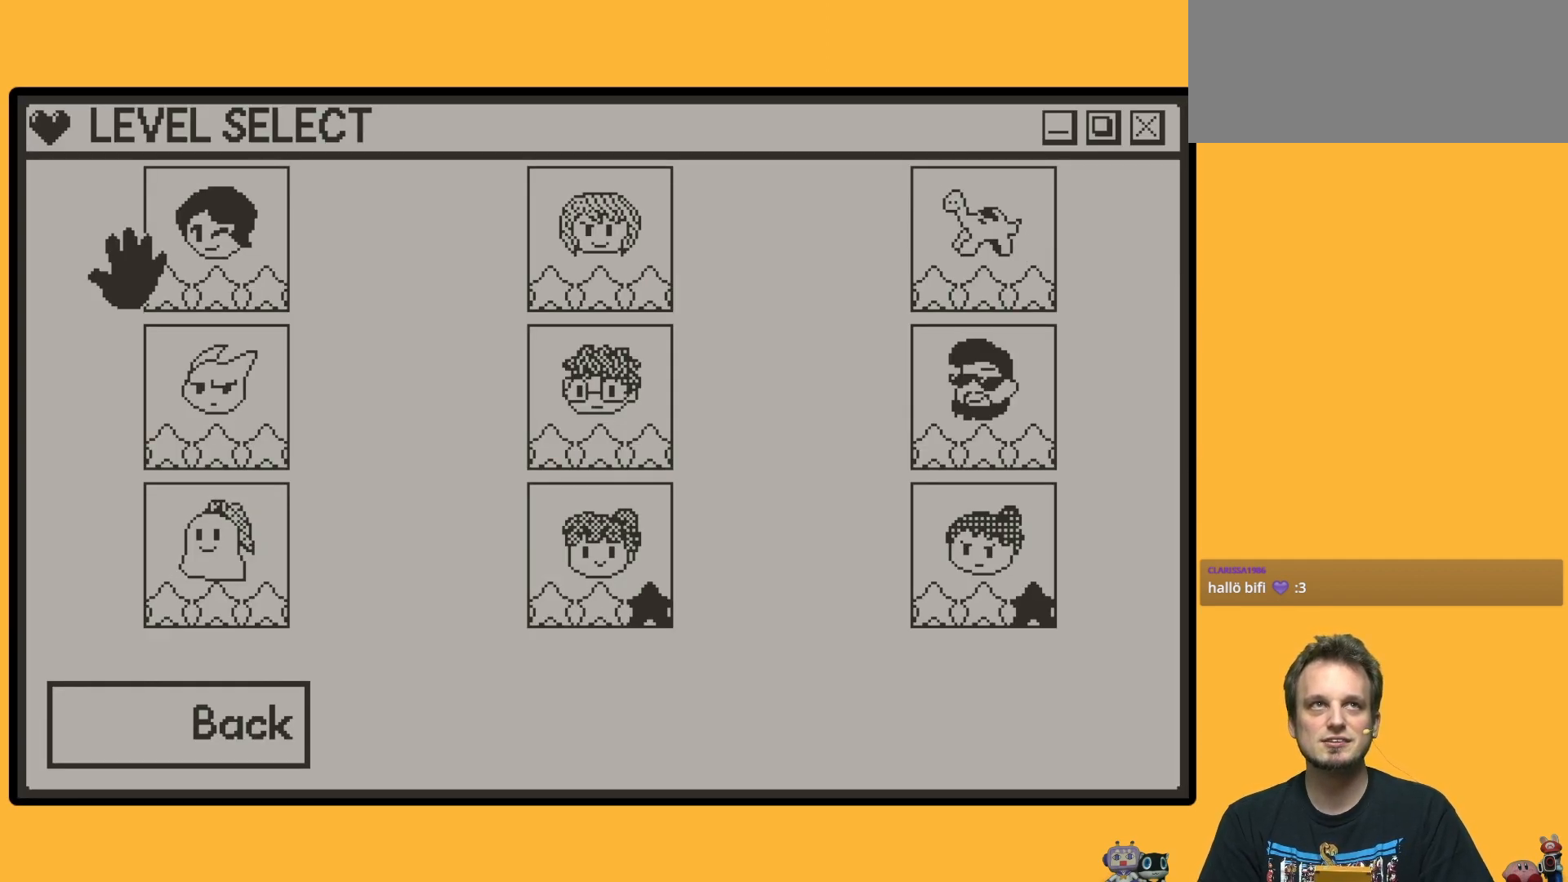
{"buttons": [], "left_stick": "down", "events": []}
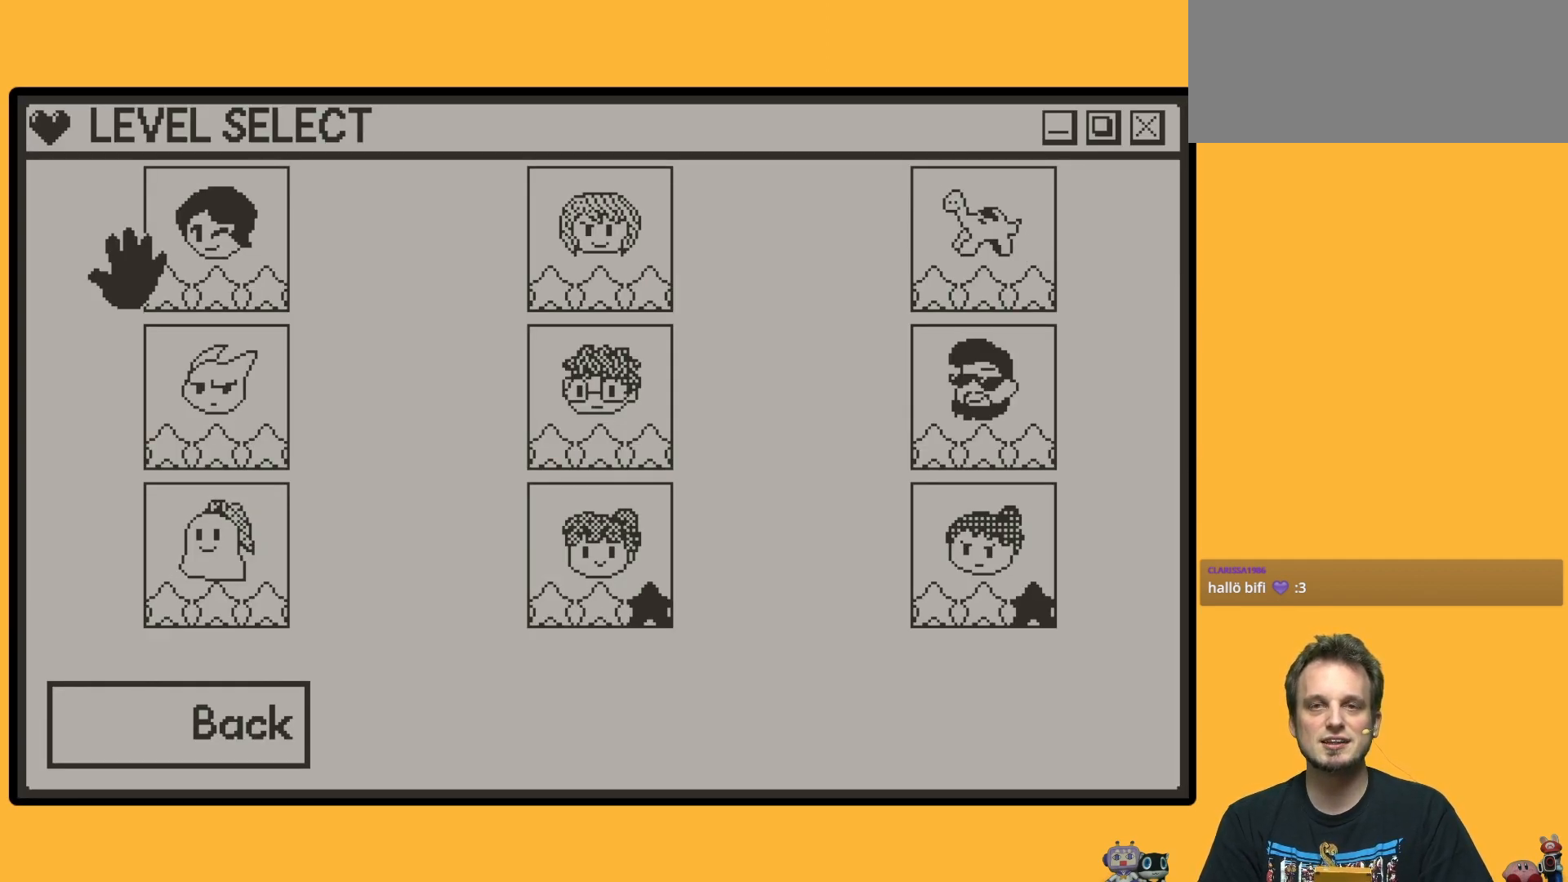
{"buttons": [], "left_stick": "down", "events": []}
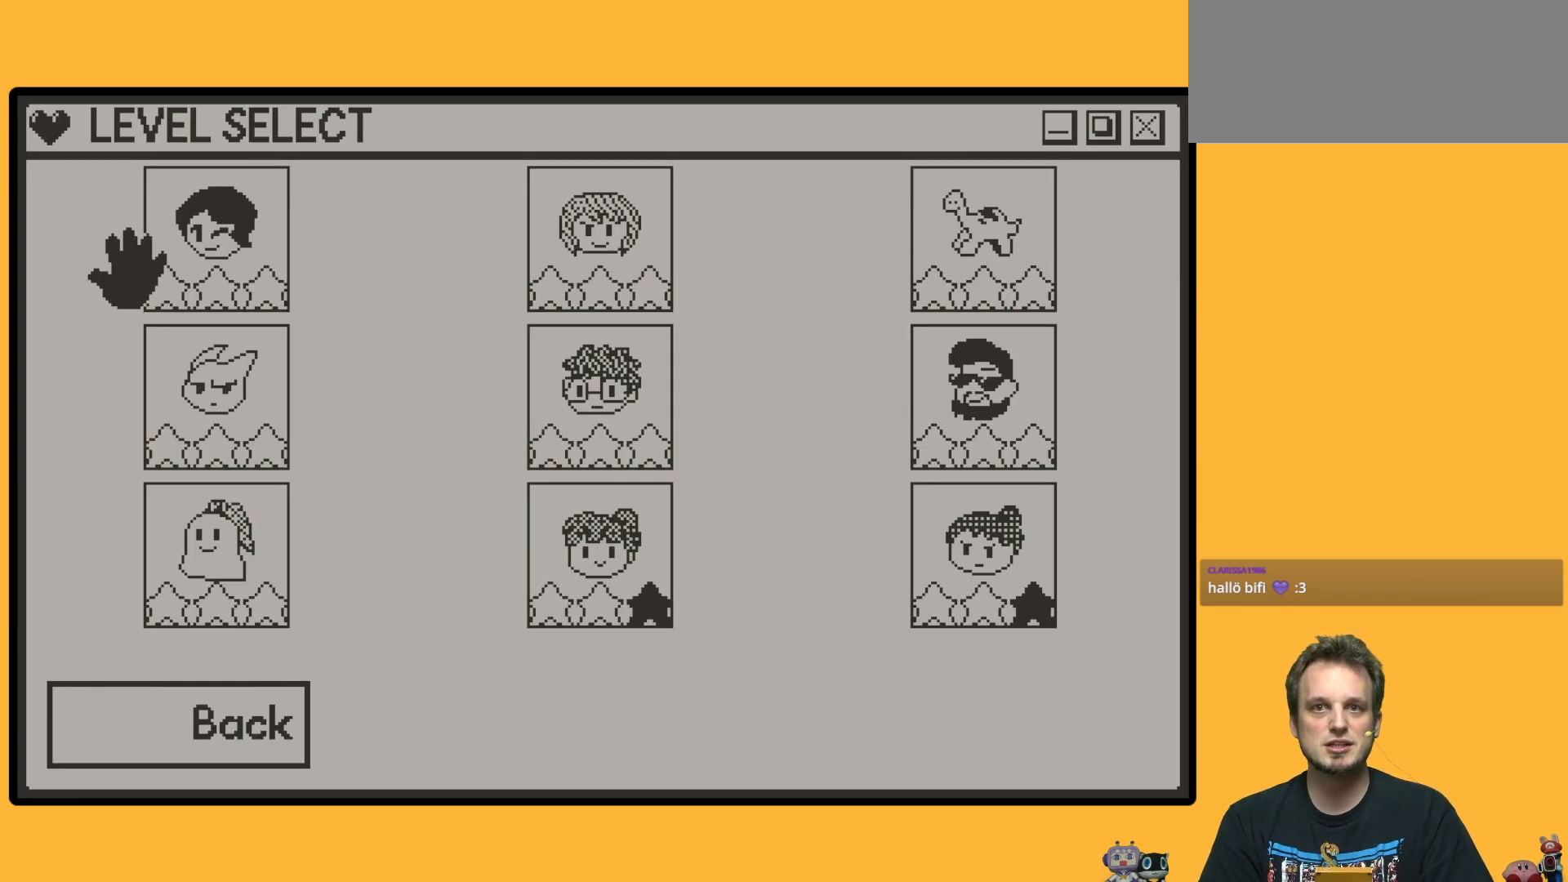
{"buttons": [], "left_stick": "down", "events": []}
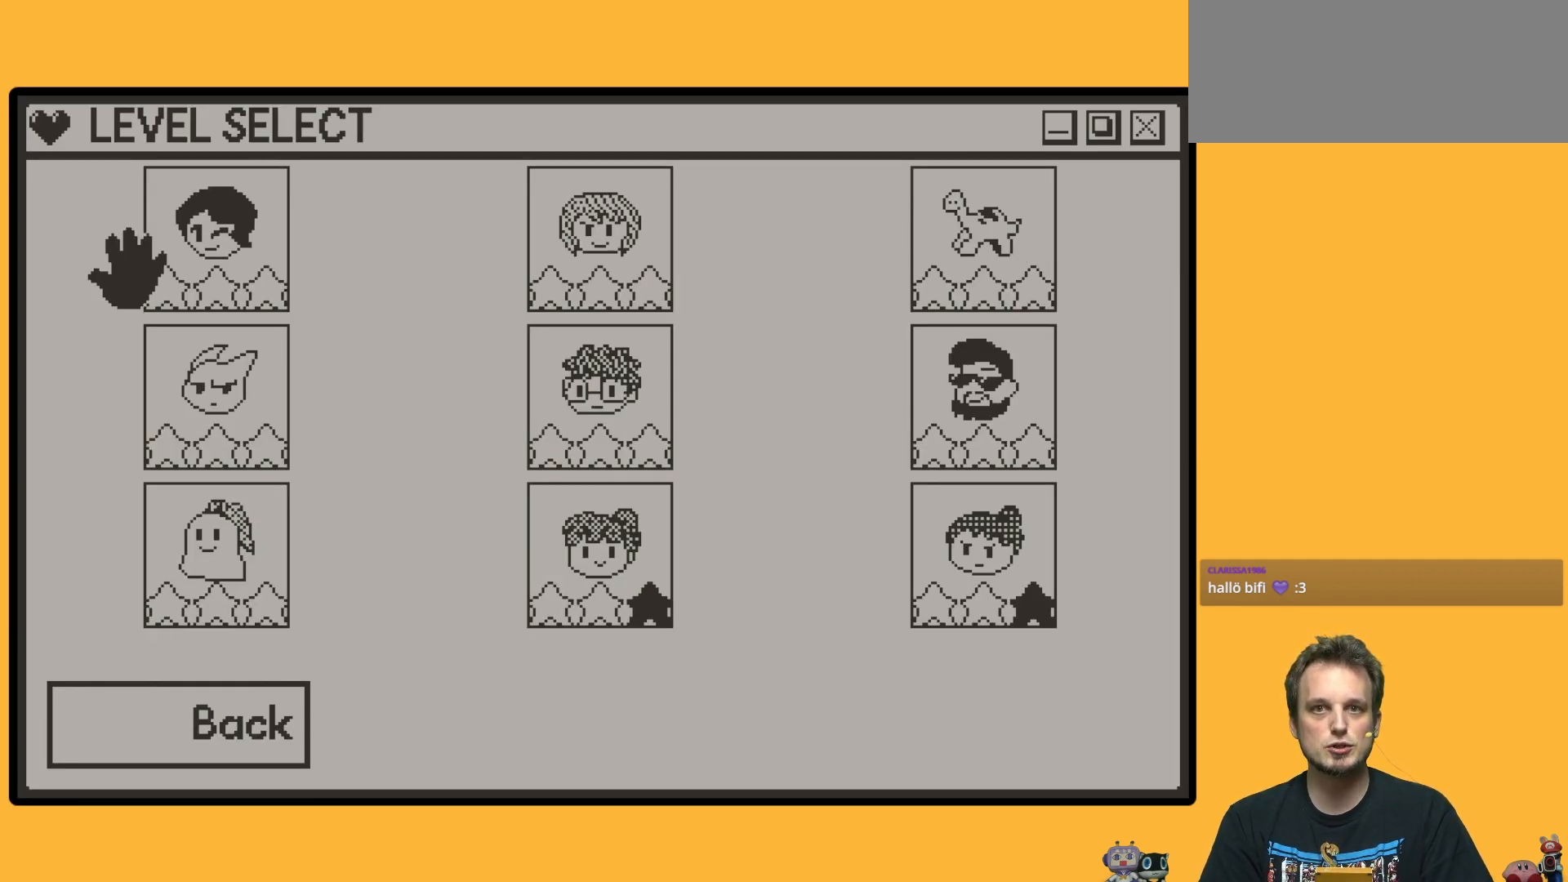
{"buttons": [], "left_stick": "down", "events": []}
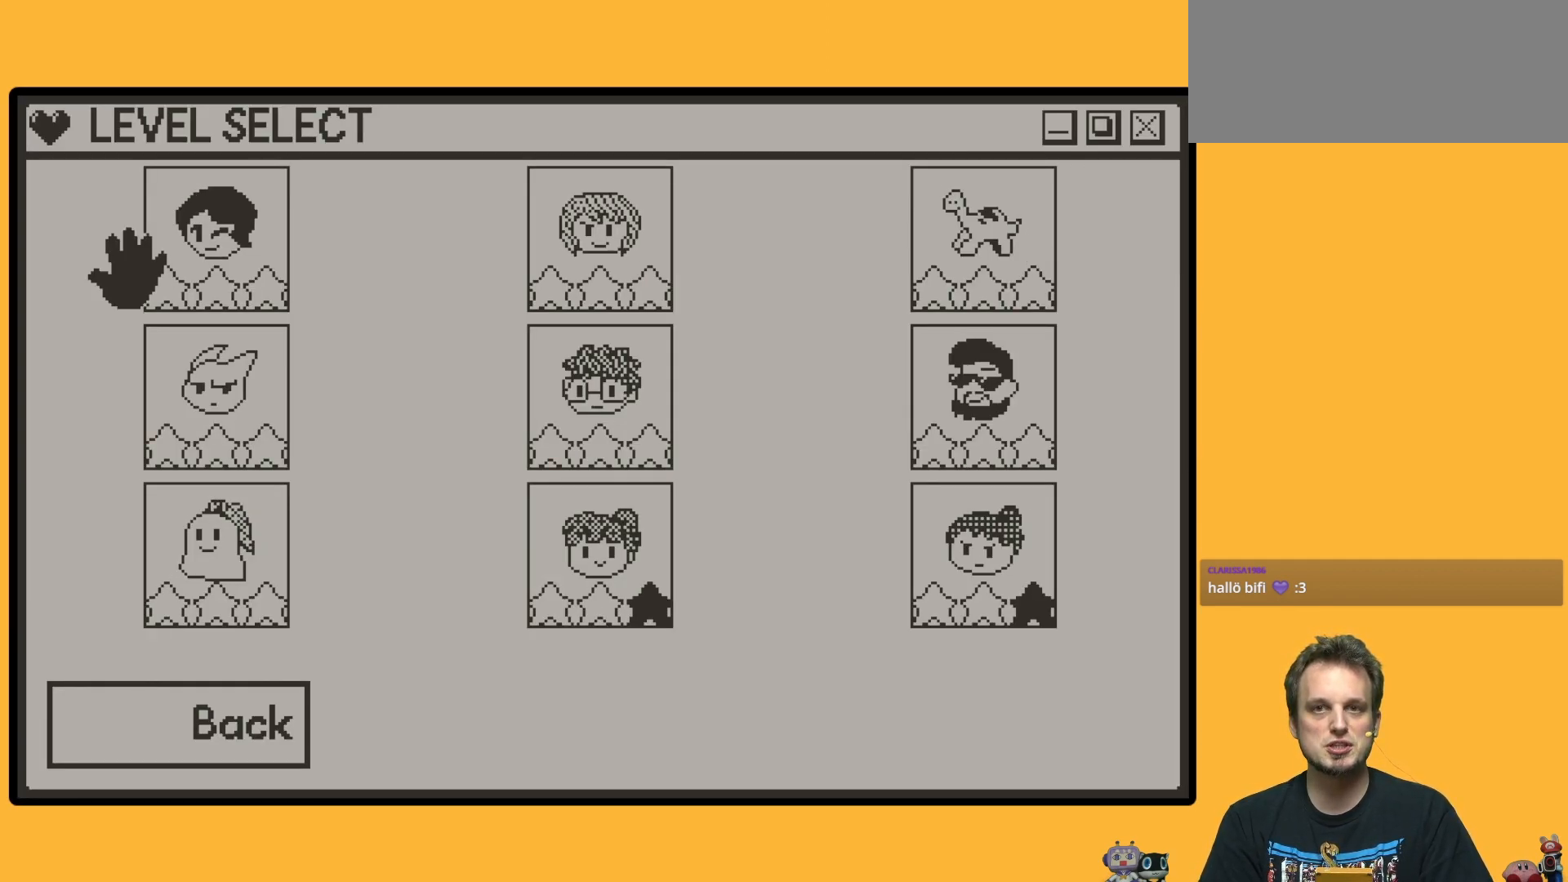
{"buttons": [], "left_stick": "down", "events": []}
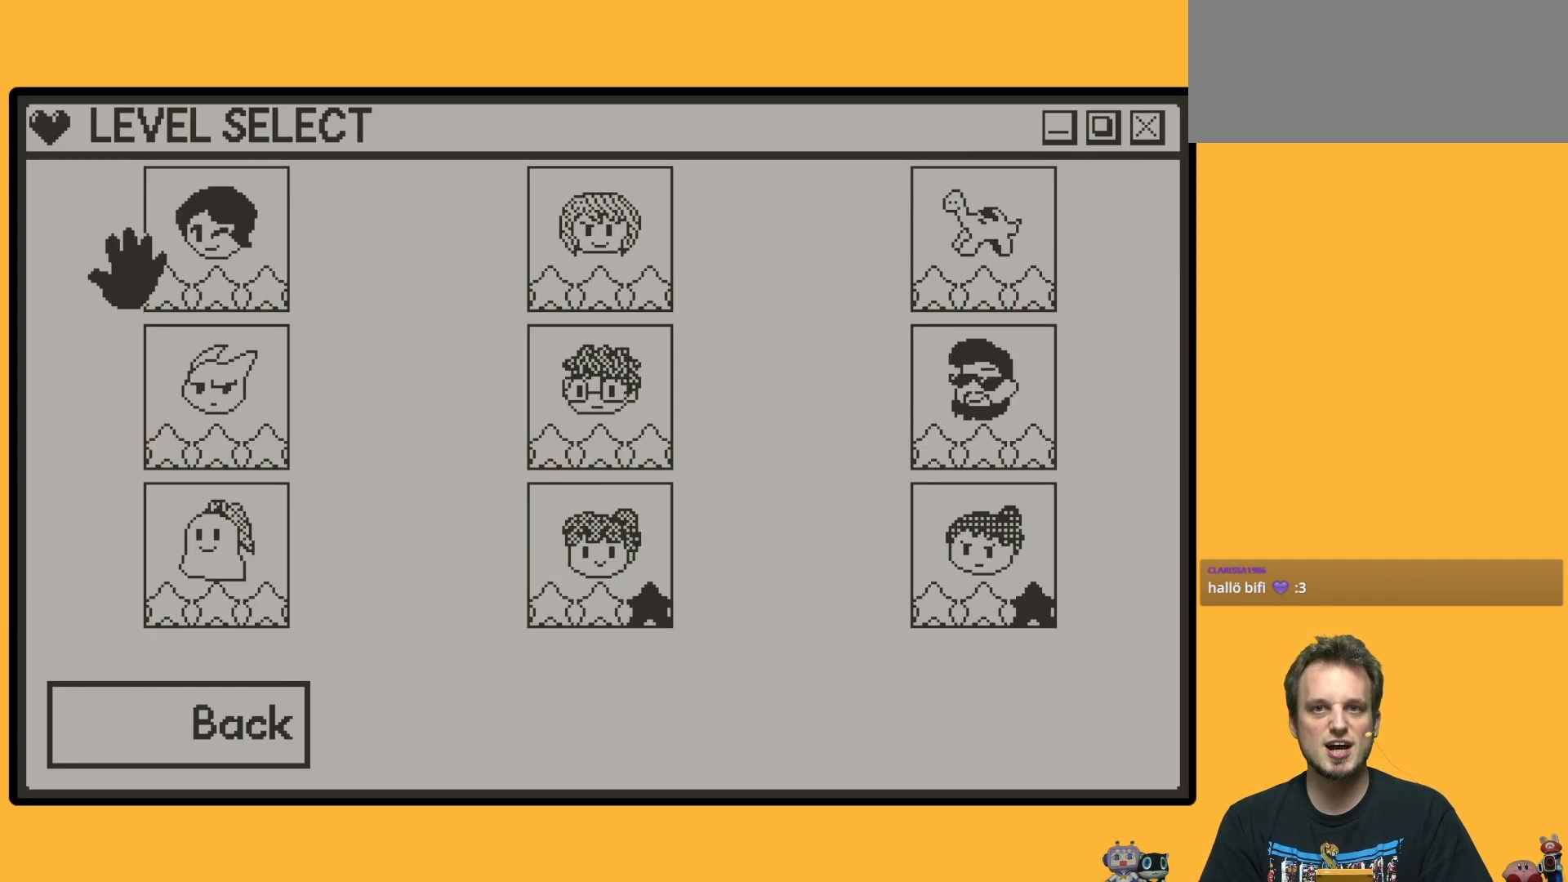
{"buttons": [], "left_stick": "down", "events": []}
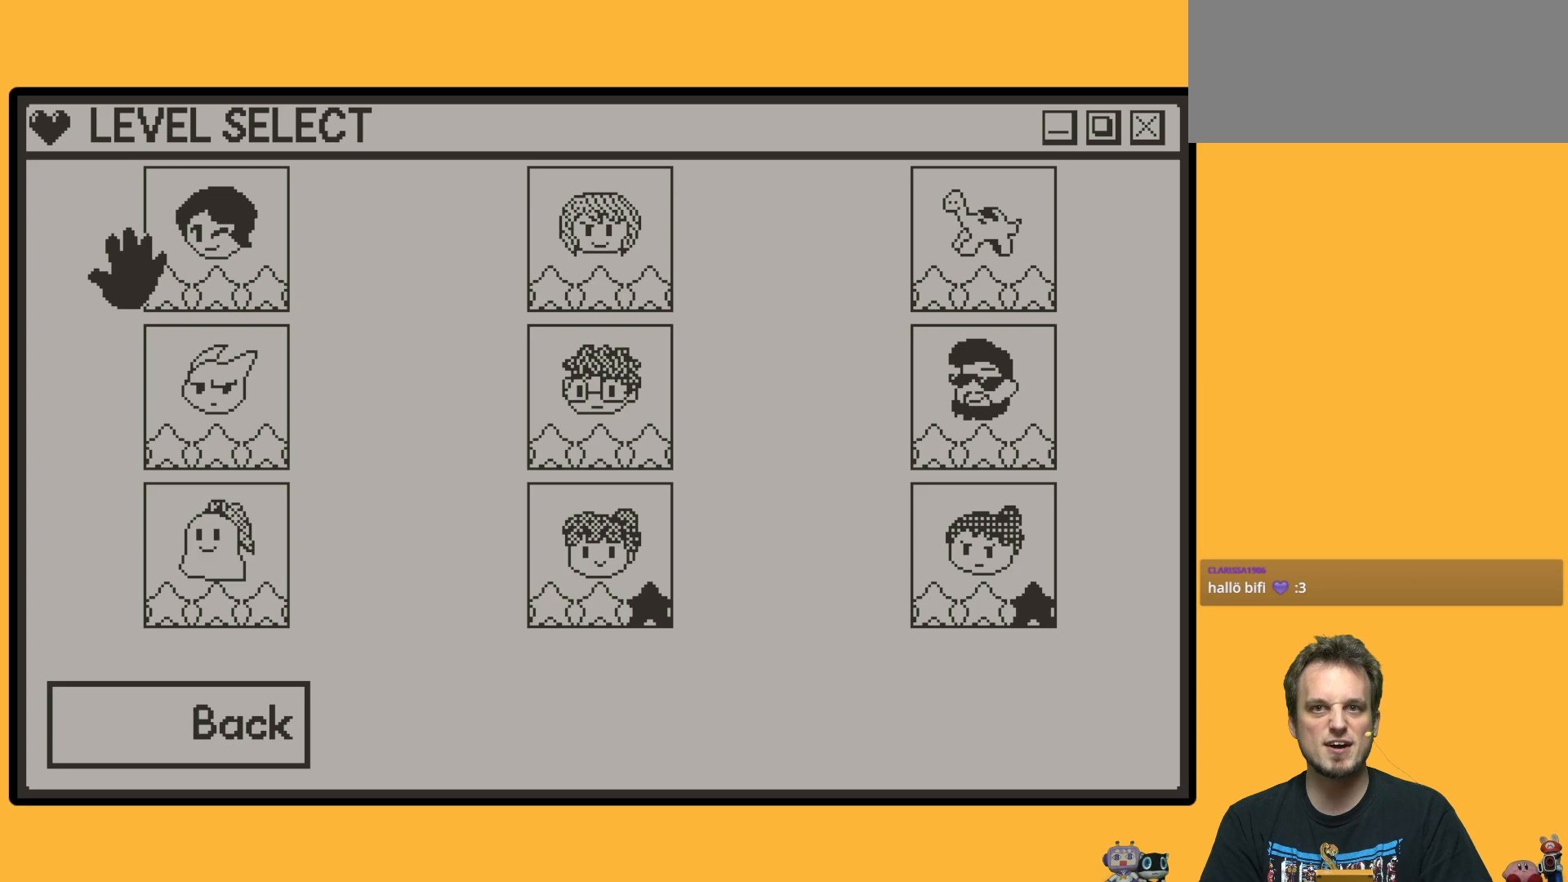
{"buttons": [], "left_stick": "down", "events": []}
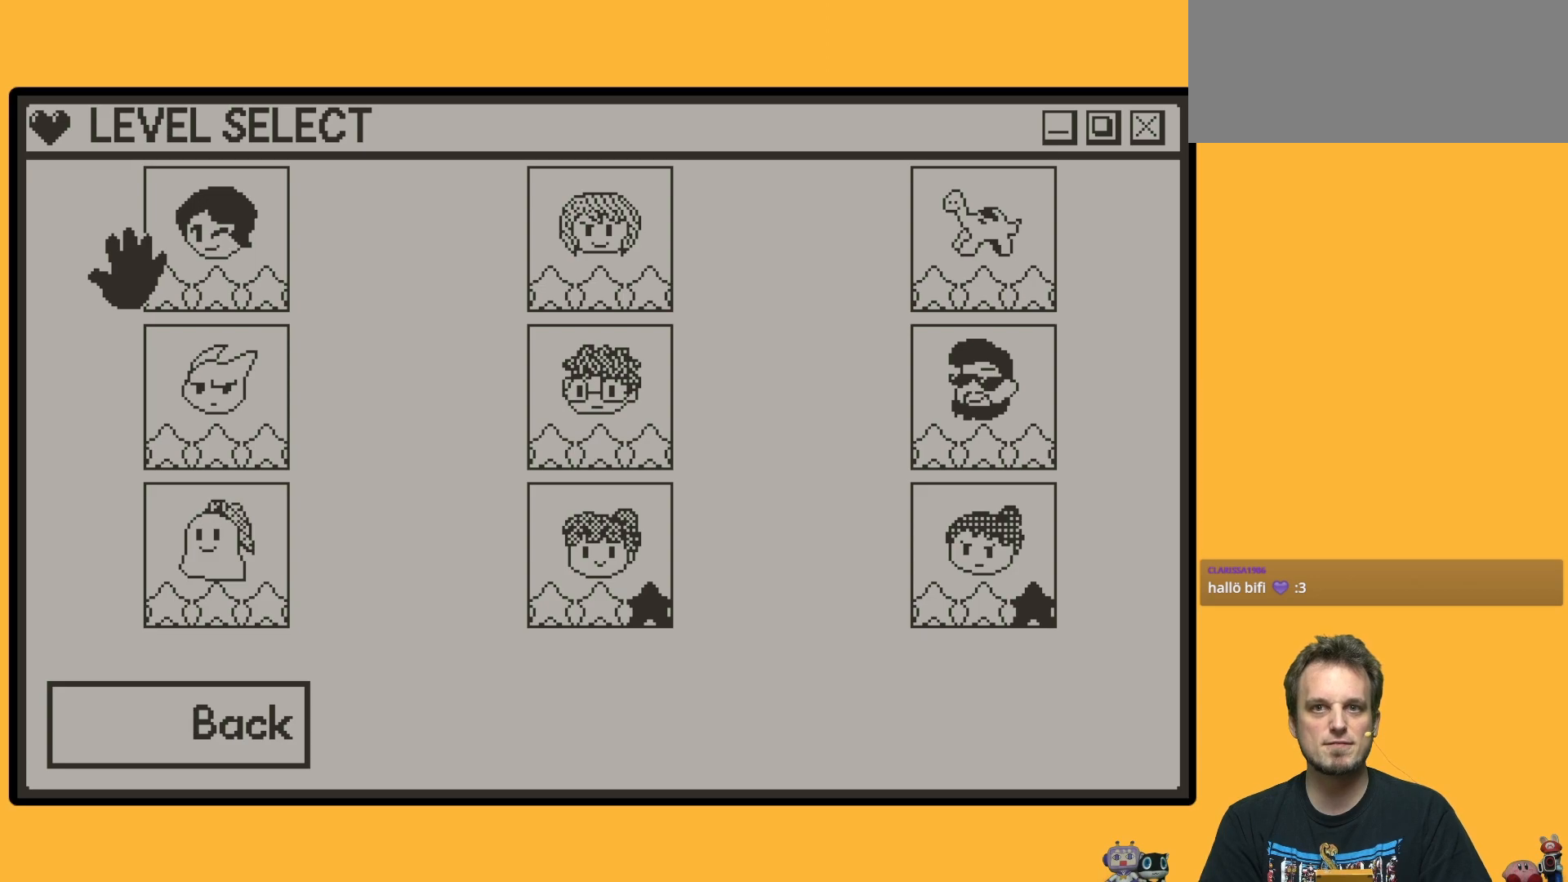
{"buttons": [], "left_stick": "down", "events": []}
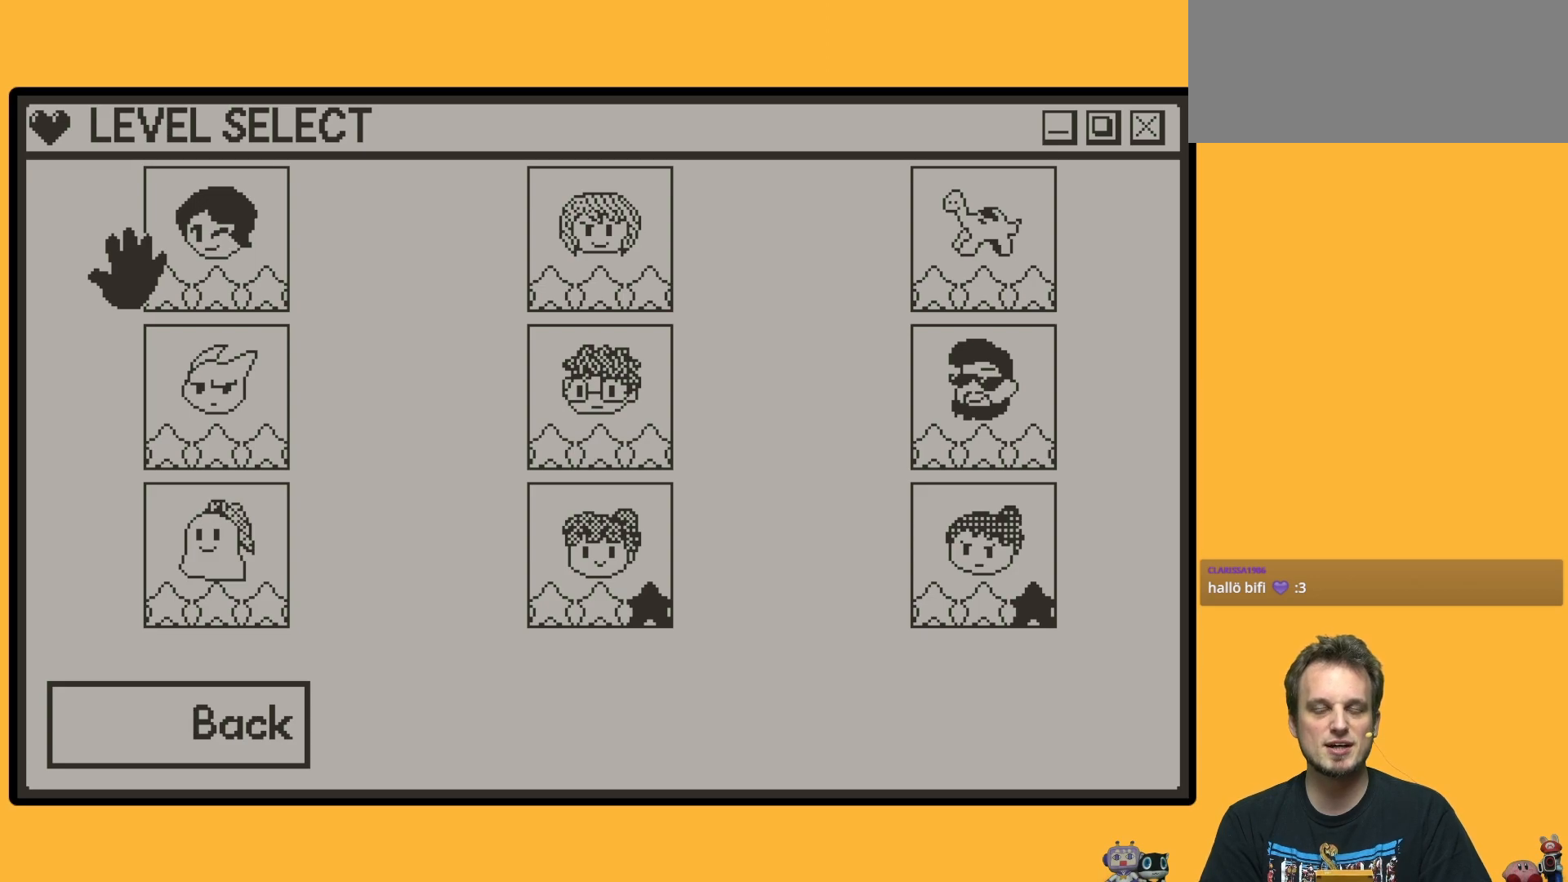
{"buttons": [], "left_stick": "down", "events": []}
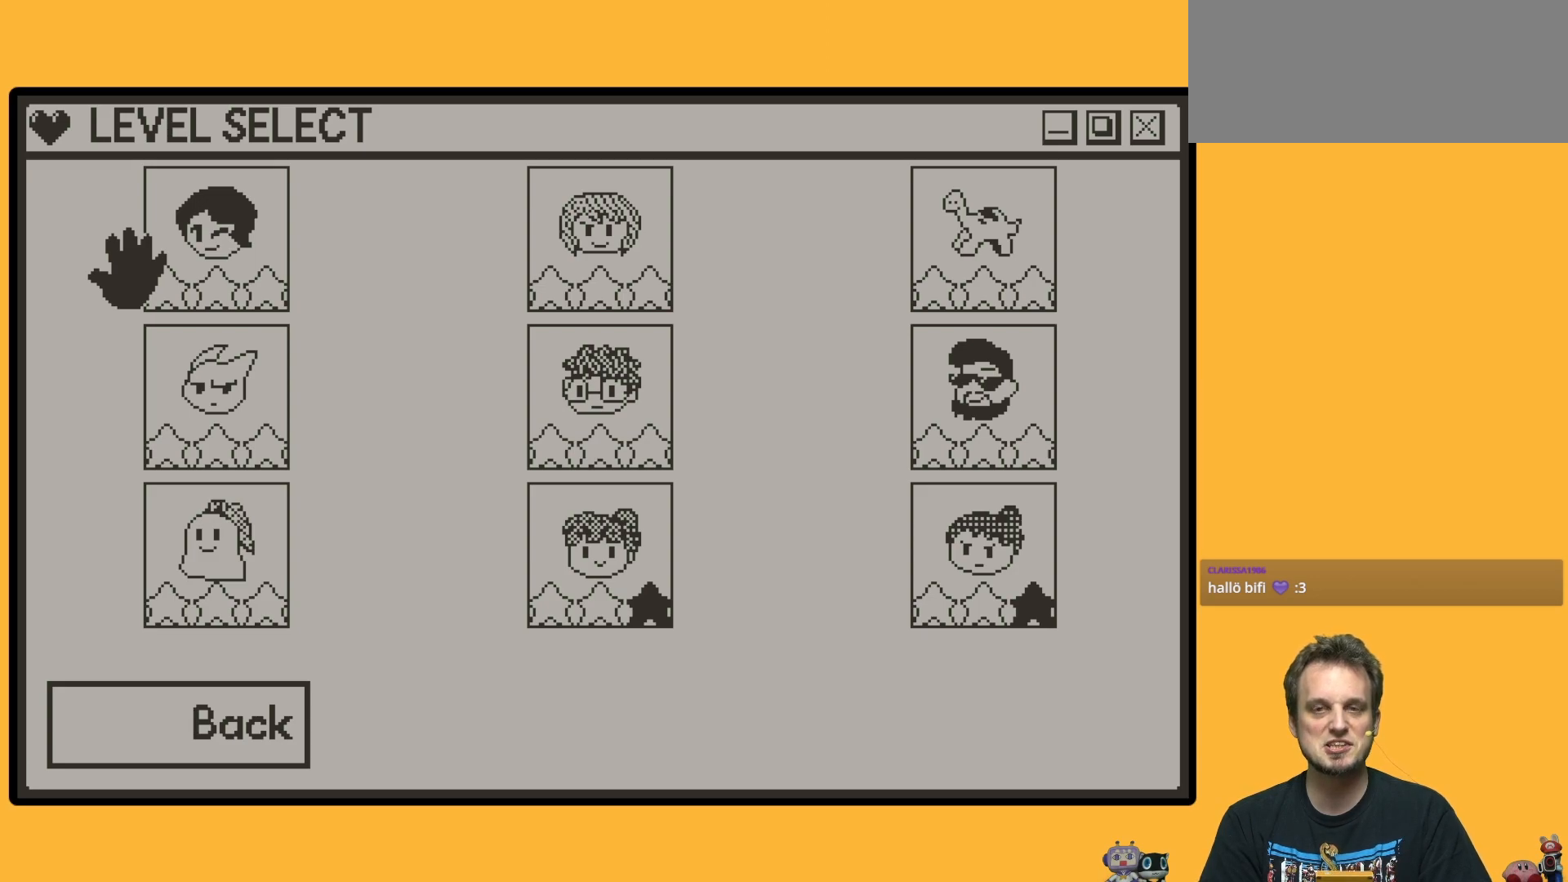
{"buttons": [], "left_stick": "down", "events": []}
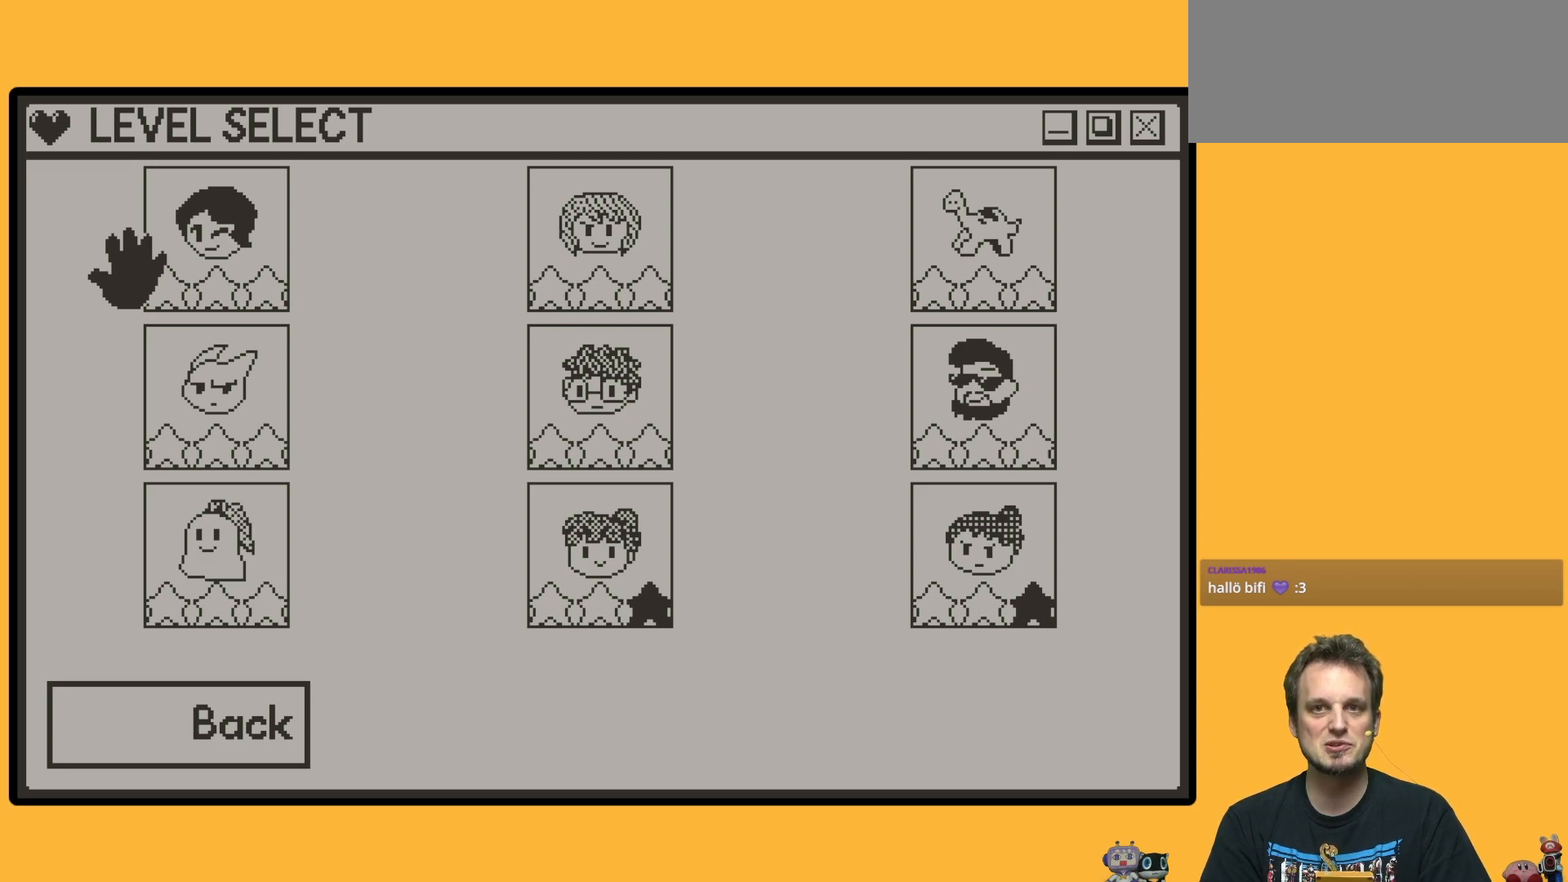
{"buttons": [], "left_stick": "down", "events": []}
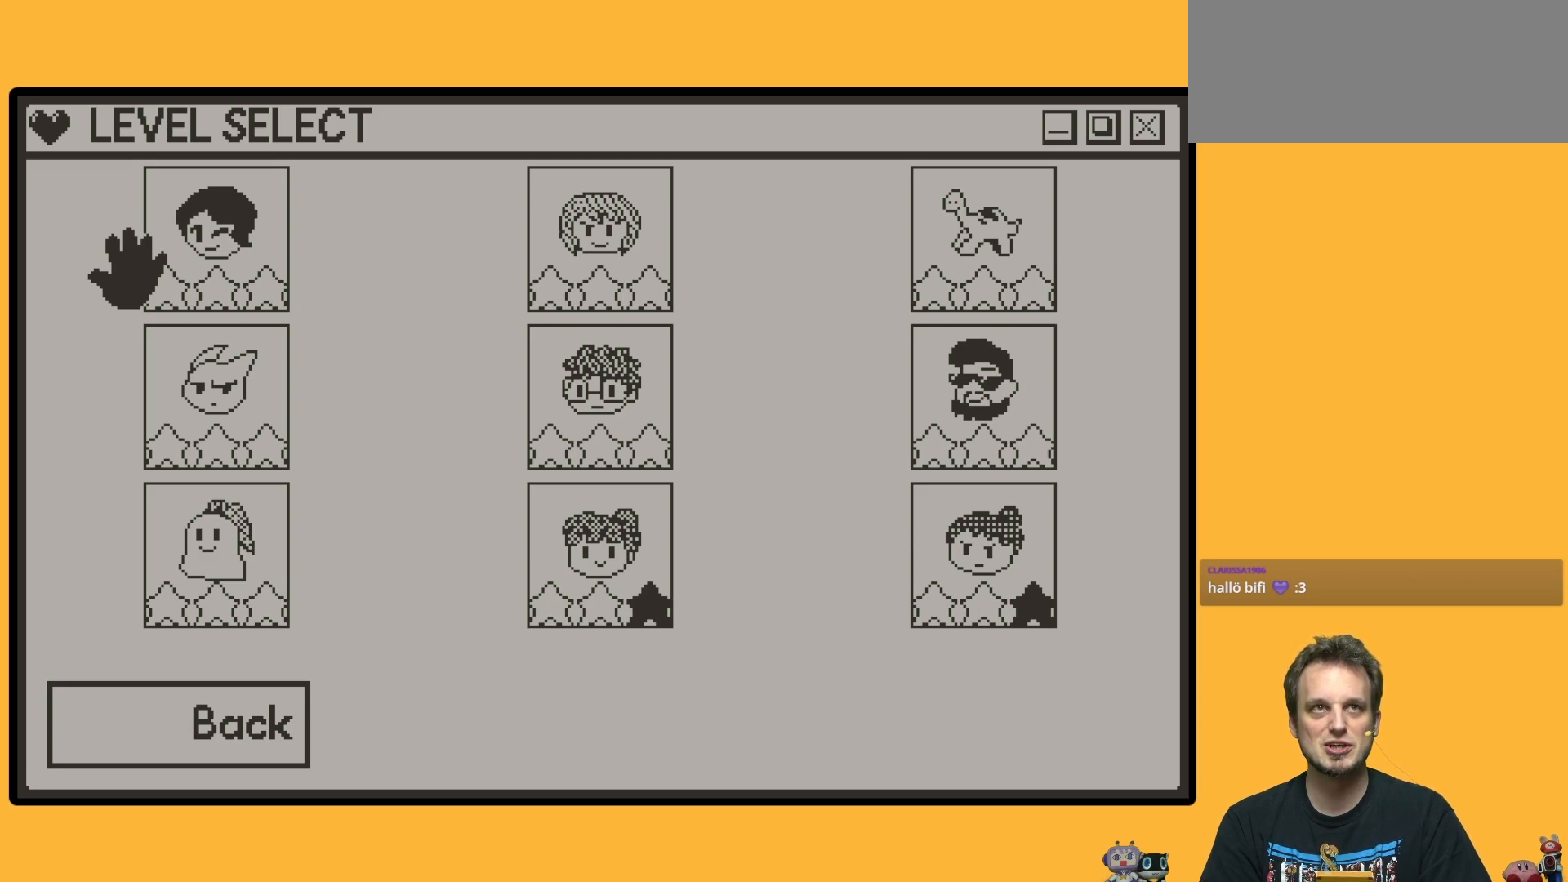
{"buttons": [], "left_stick": "down", "events": []}